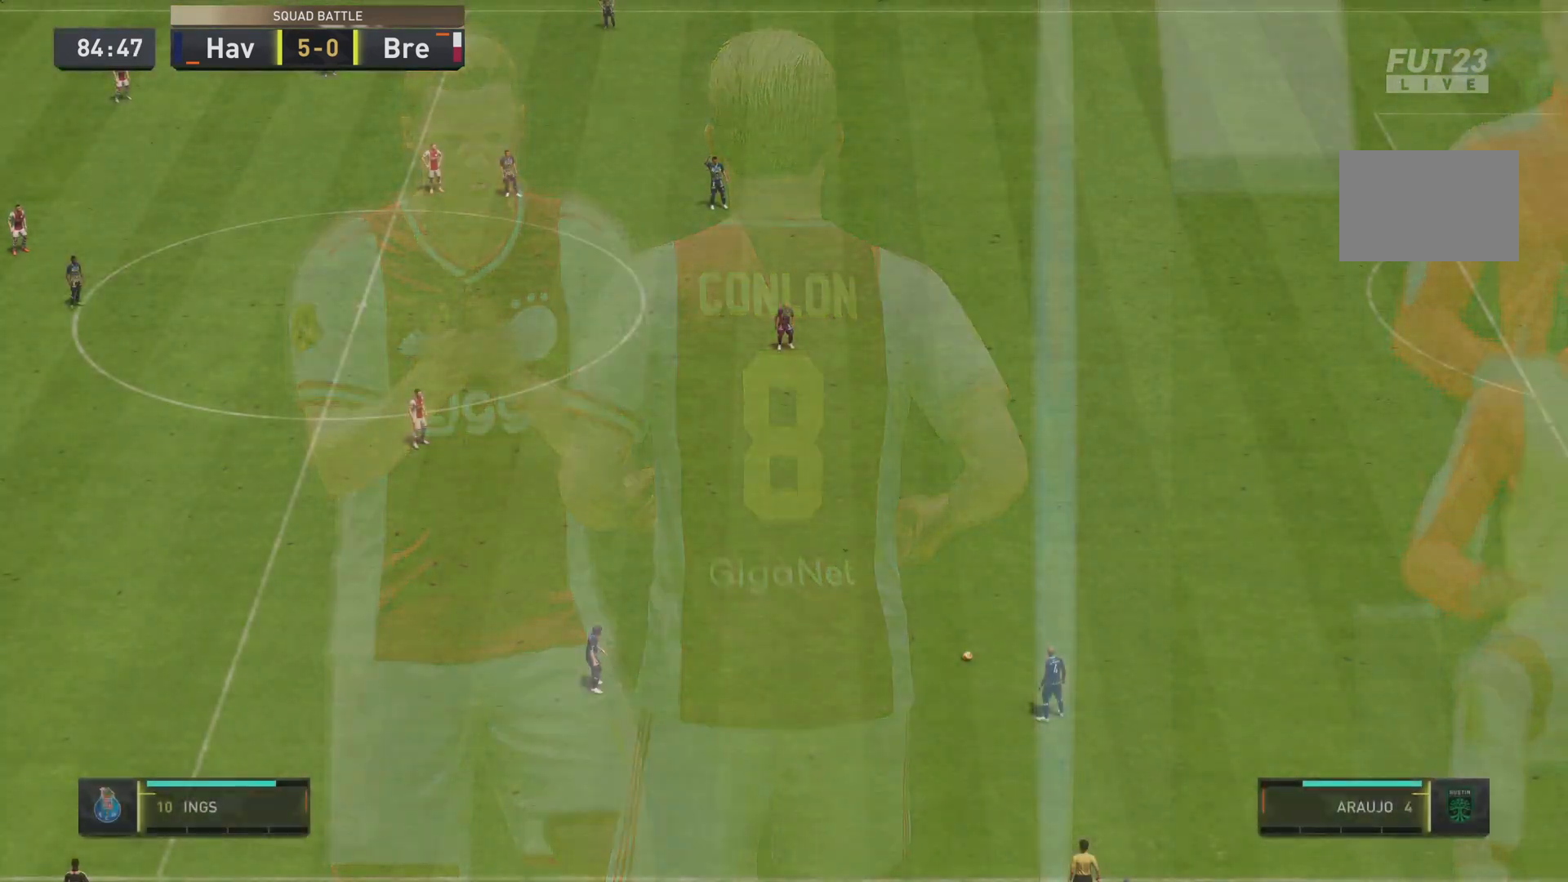
Gameplay with a controller (PlayStation layout); each line is a JSON object with the inputs held at the frame after it. "events" lists button and stick changes between this image and that frame as [ms after this image, input, new state], when the widget could be followed in between. Not read: L3 R3.
{"buttons": [], "left_stick": "center", "right_stick": "center", "events": []}
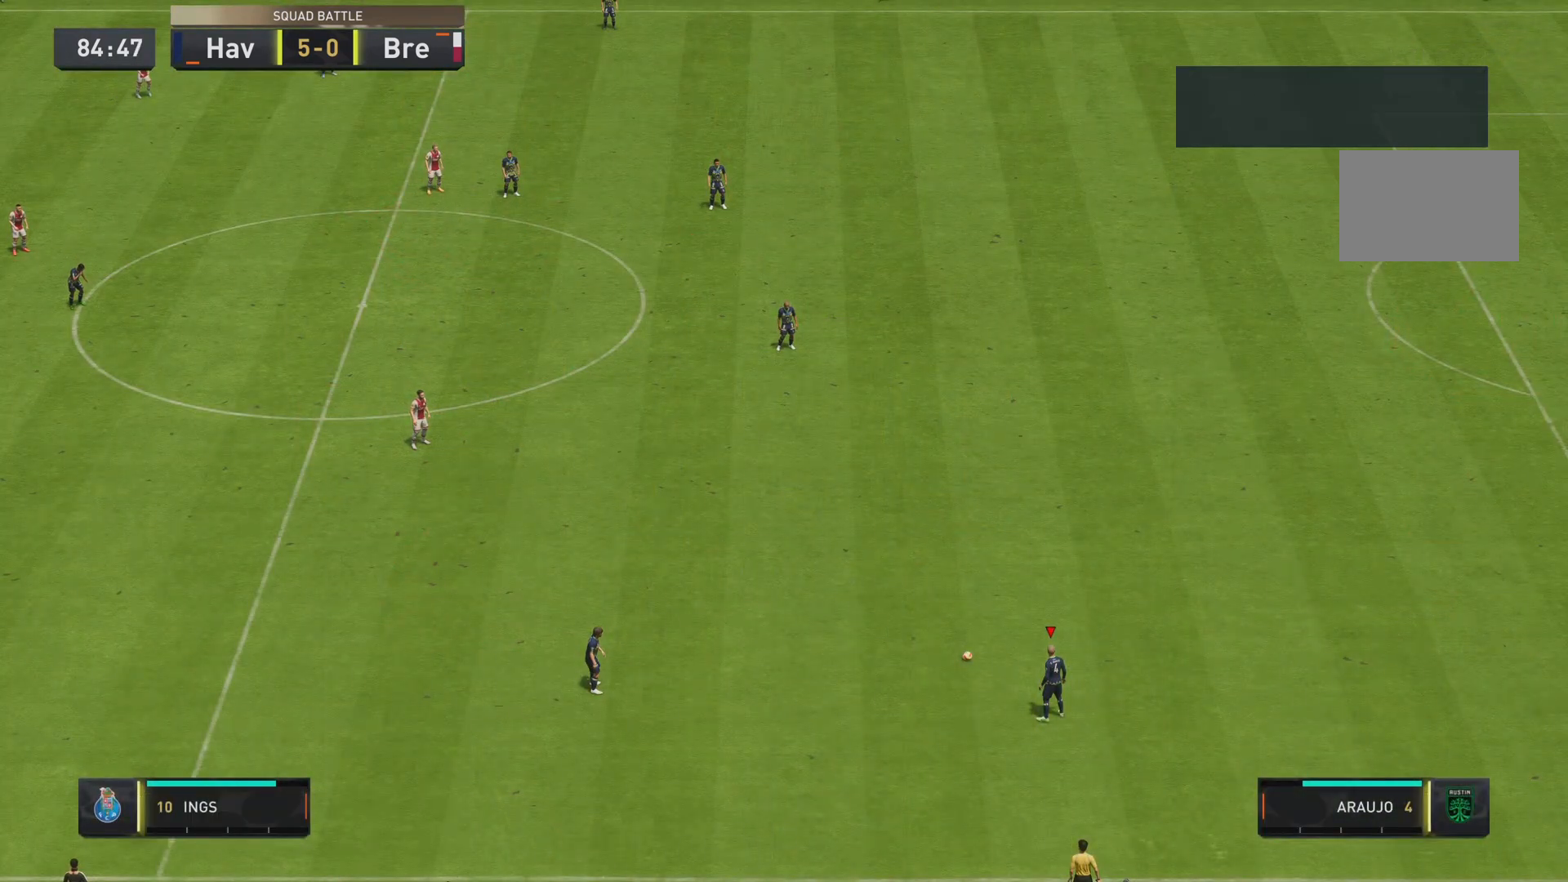
{"buttons": [], "left_stick": "down", "right_stick": "center", "events": [[117, "left_stick", "down"], [183, "CROSS", "down"], [317, "CROSS", "up"]]}
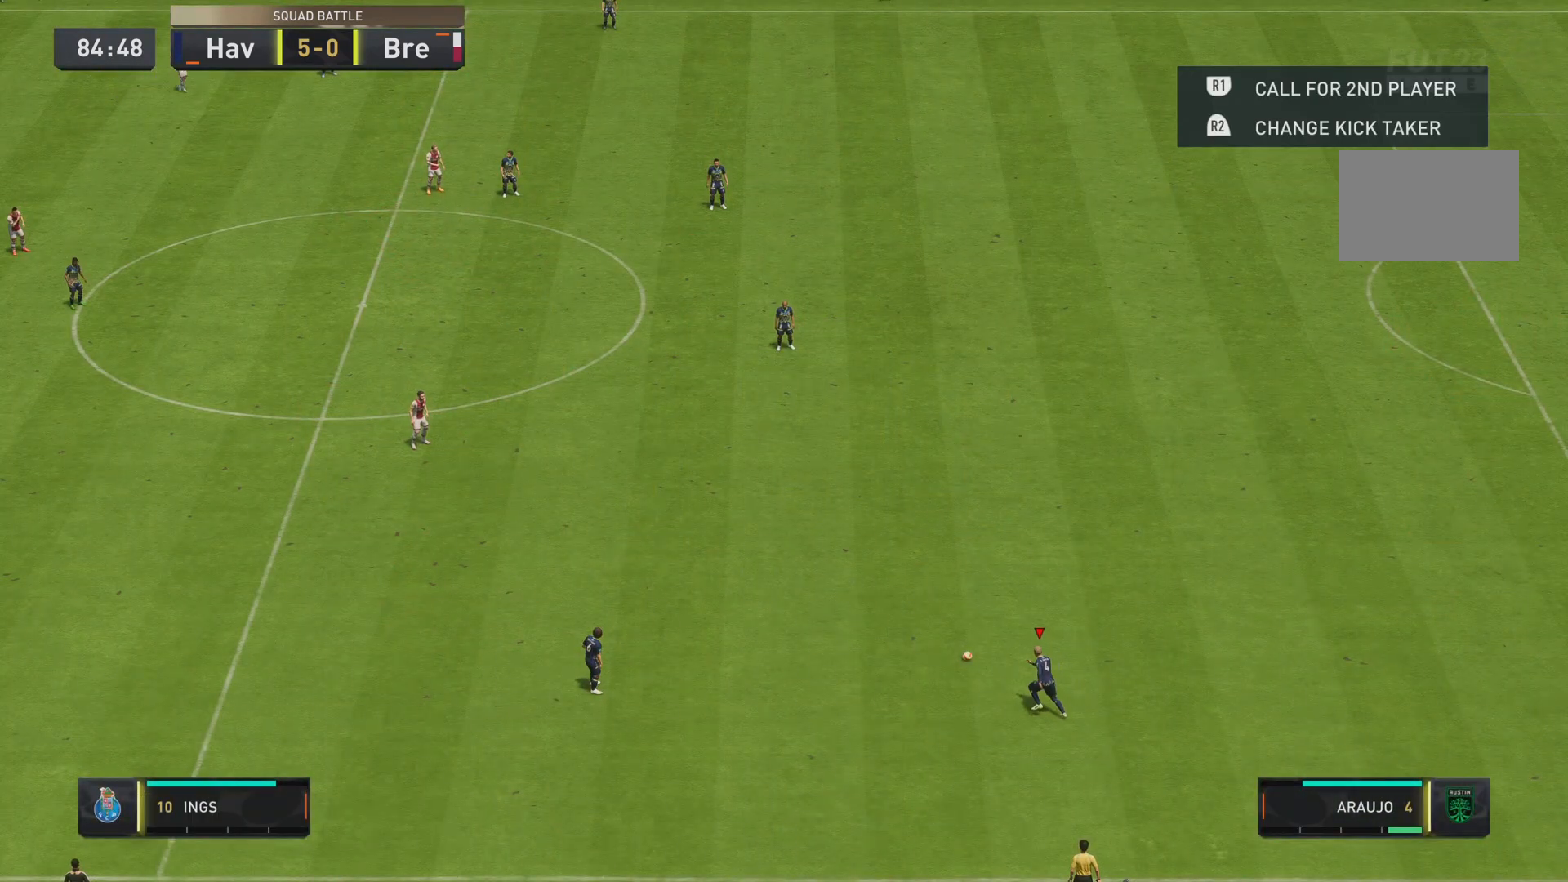
{"buttons": [], "left_stick": "center", "right_stick": "center", "events": [[101, "left_stick", "center"]]}
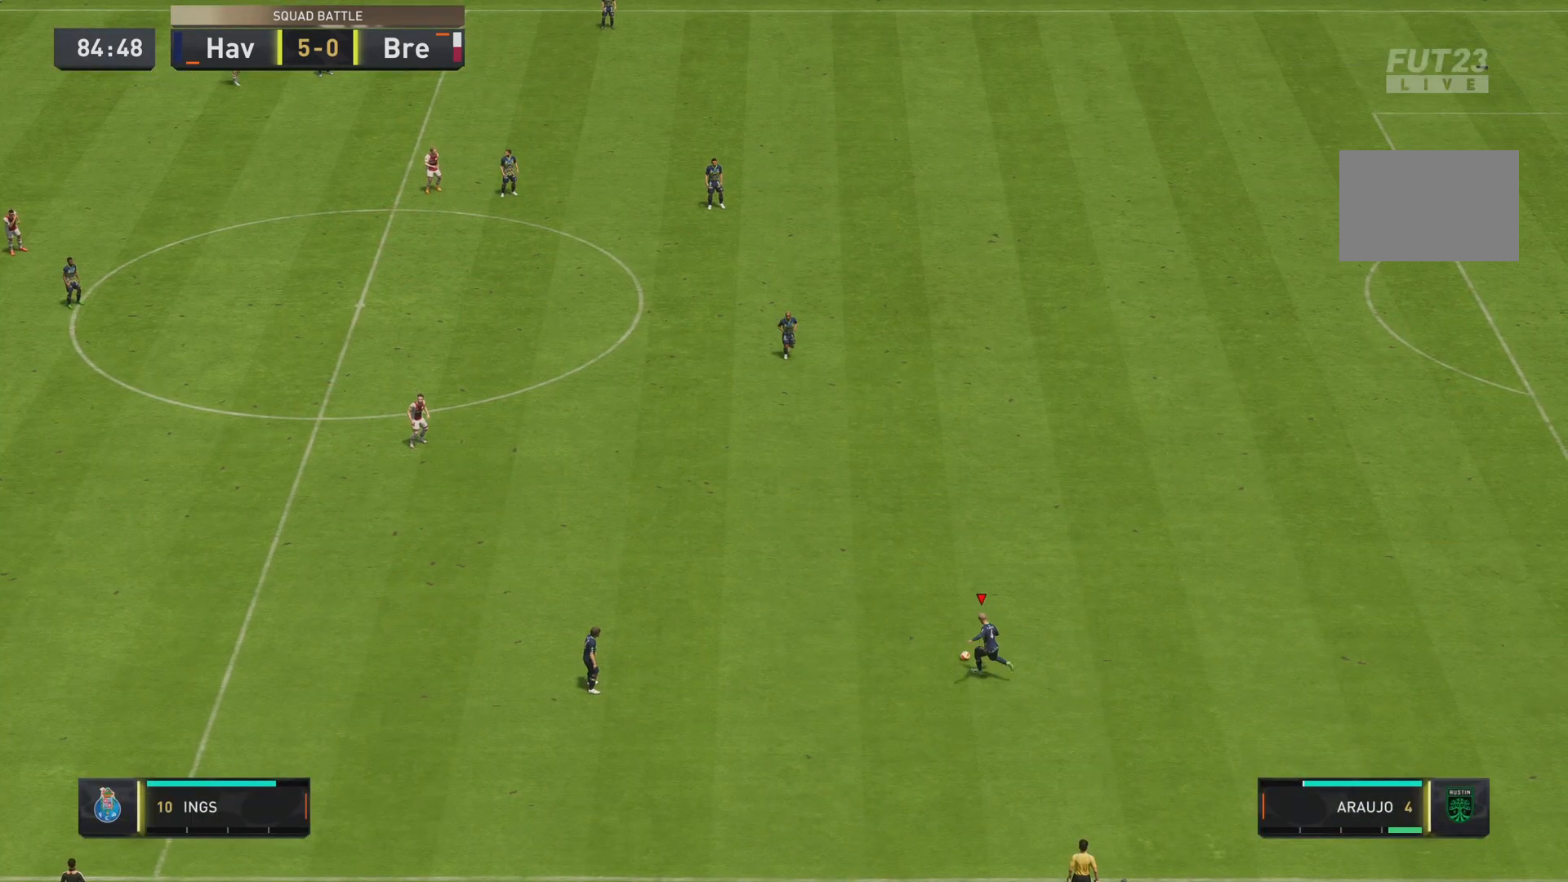
{"buttons": [], "left_stick": "right", "right_stick": "center", "events": [[450, "left_stick", "right"]]}
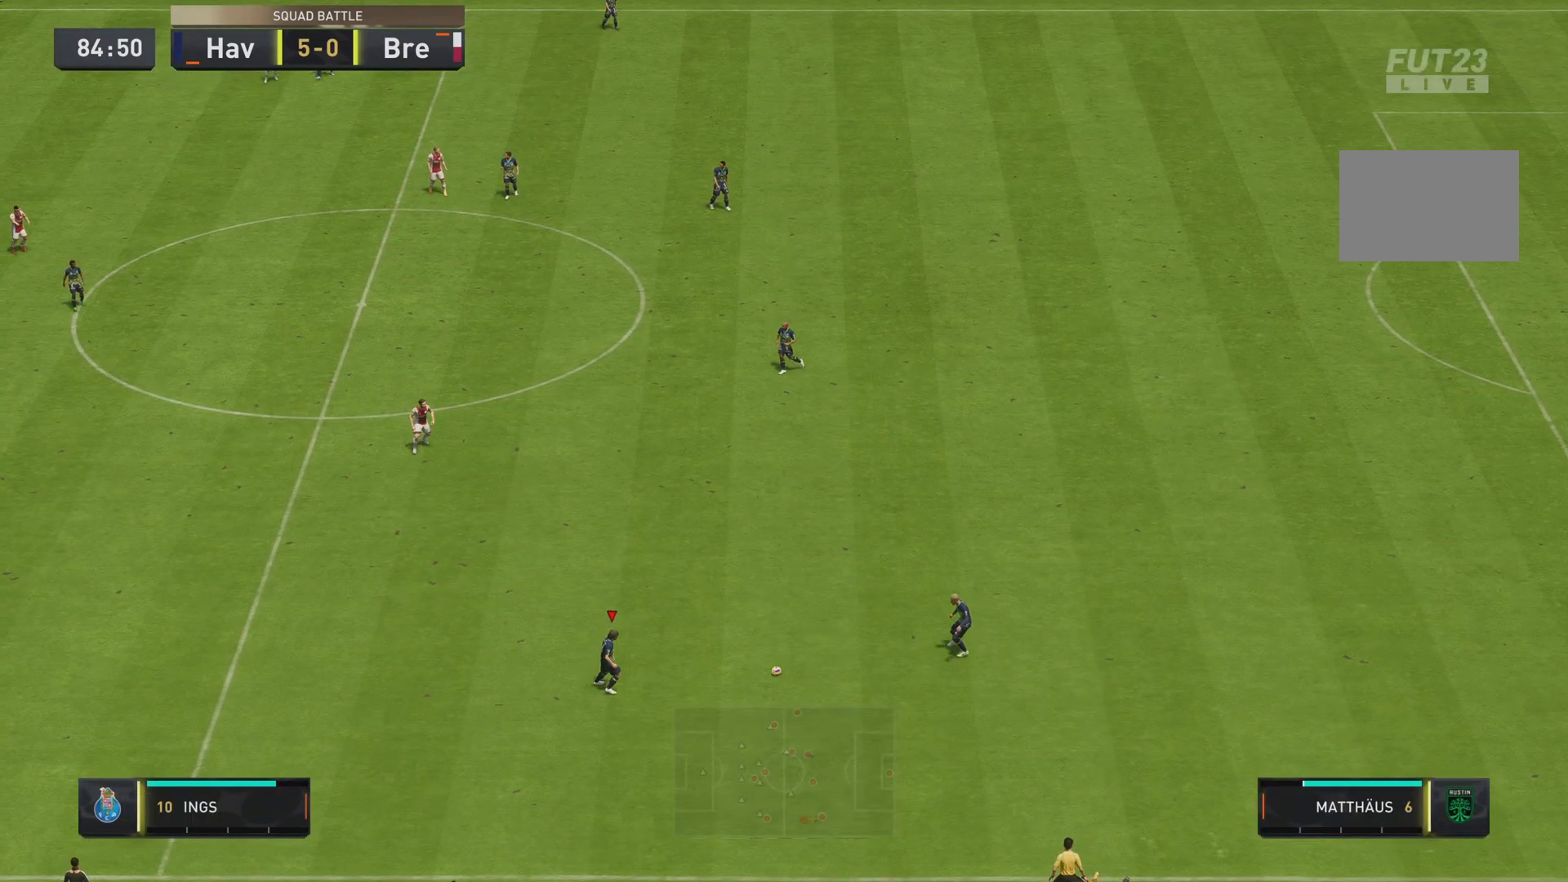
{"buttons": [], "left_stick": "right", "right_stick": "center", "events": [[184, "CROSS", "down"], [317, "CROSS", "up"]]}
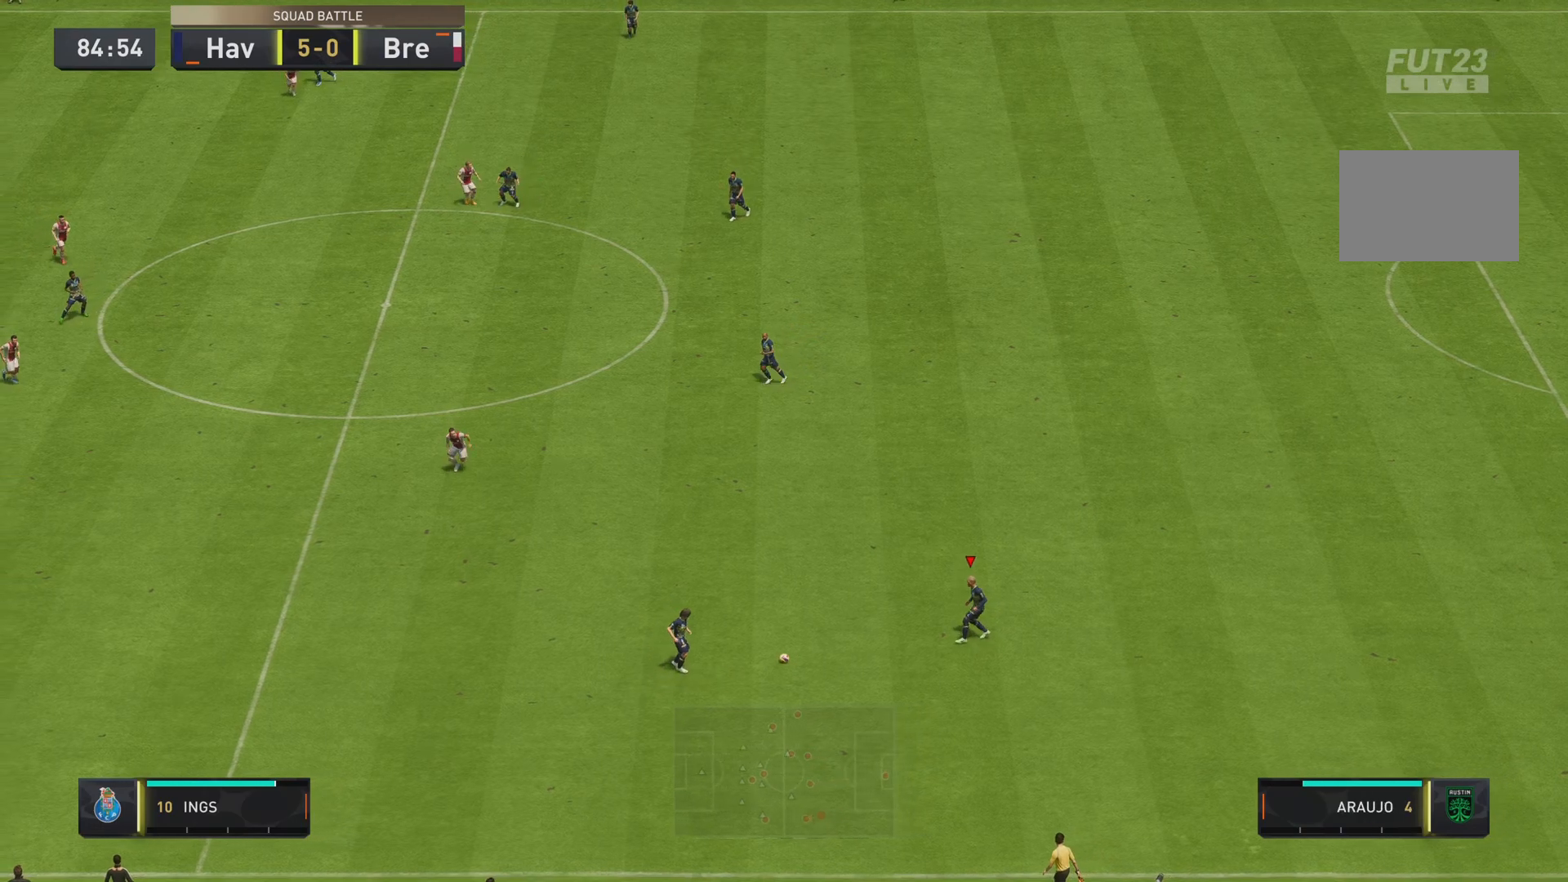
{"buttons": [], "left_stick": "right", "right_stick": "center", "events": []}
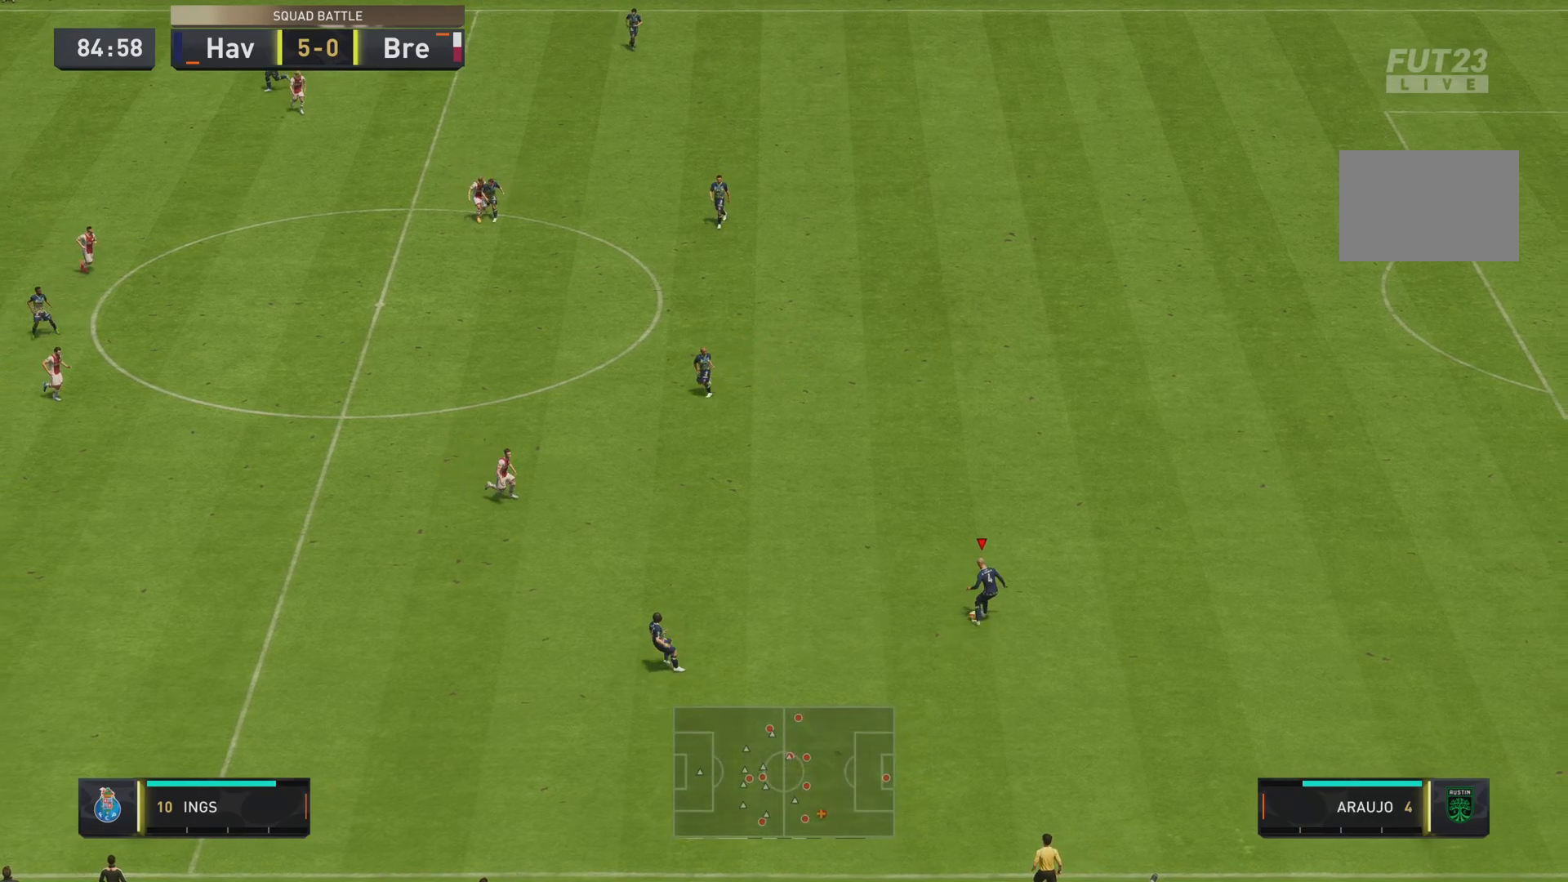
{"buttons": [], "left_stick": "right", "right_stick": "center", "events": []}
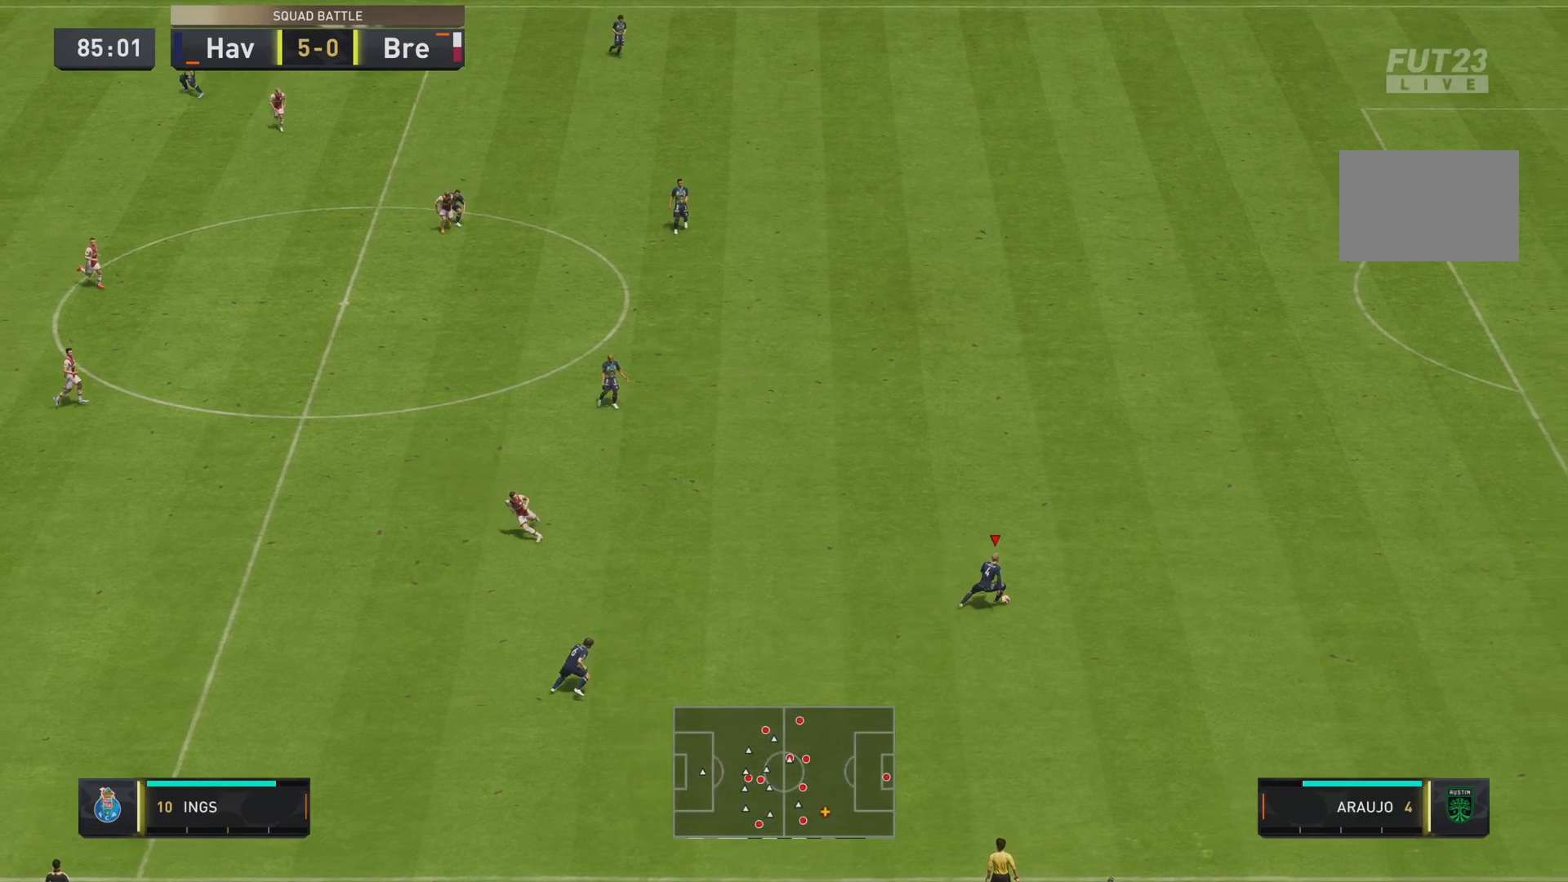
{"buttons": [], "left_stick": "right", "right_stick": "center", "events": []}
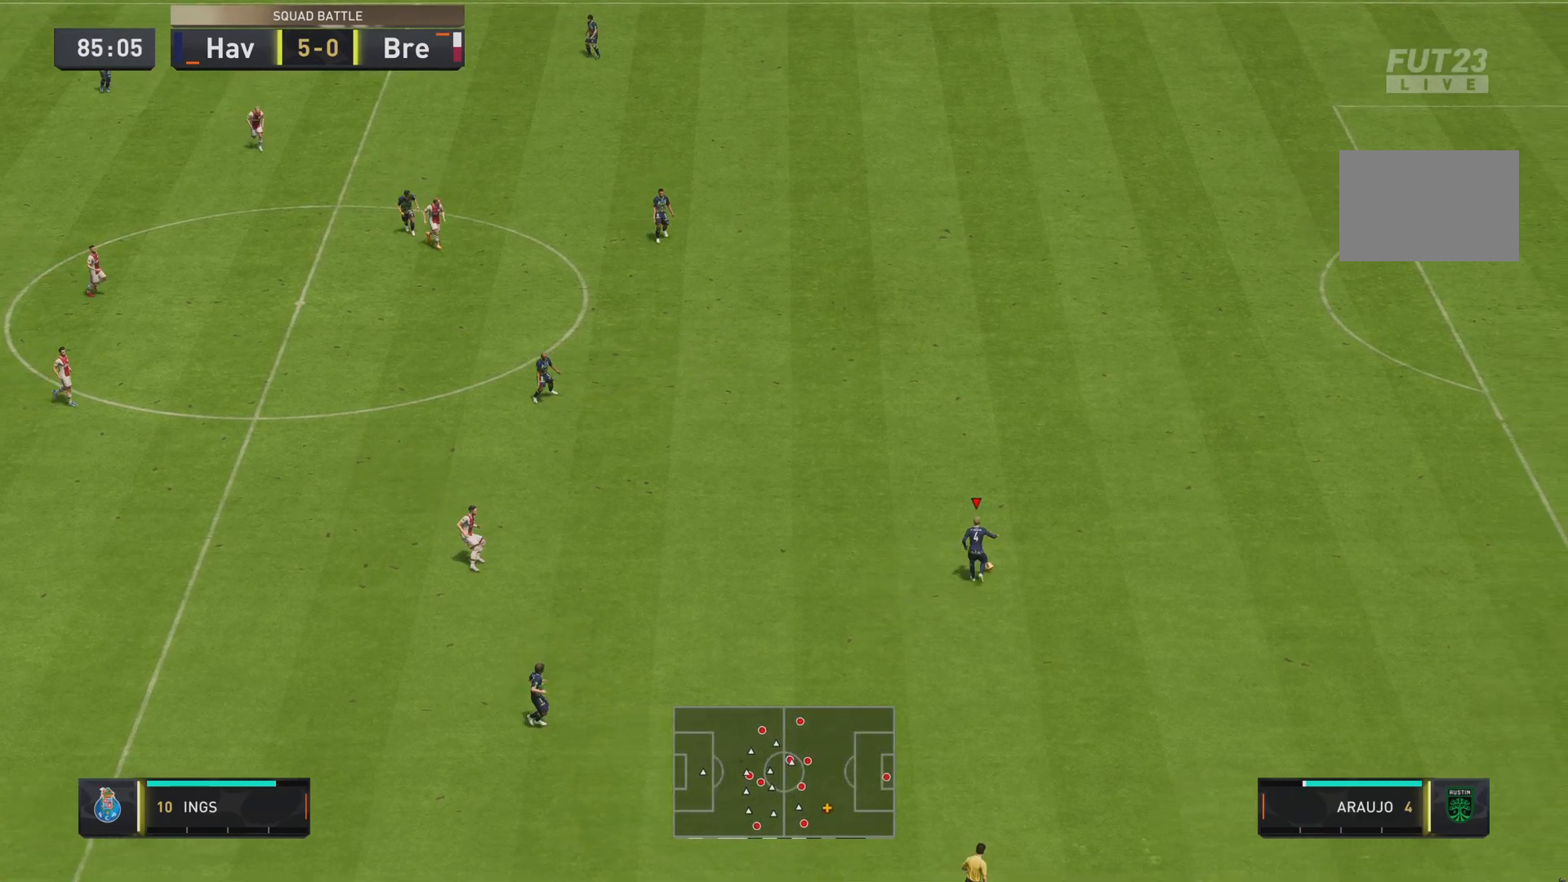
{"buttons": [], "left_stick": "up", "right_stick": "center", "events": [[400, "left_stick", "up"]]}
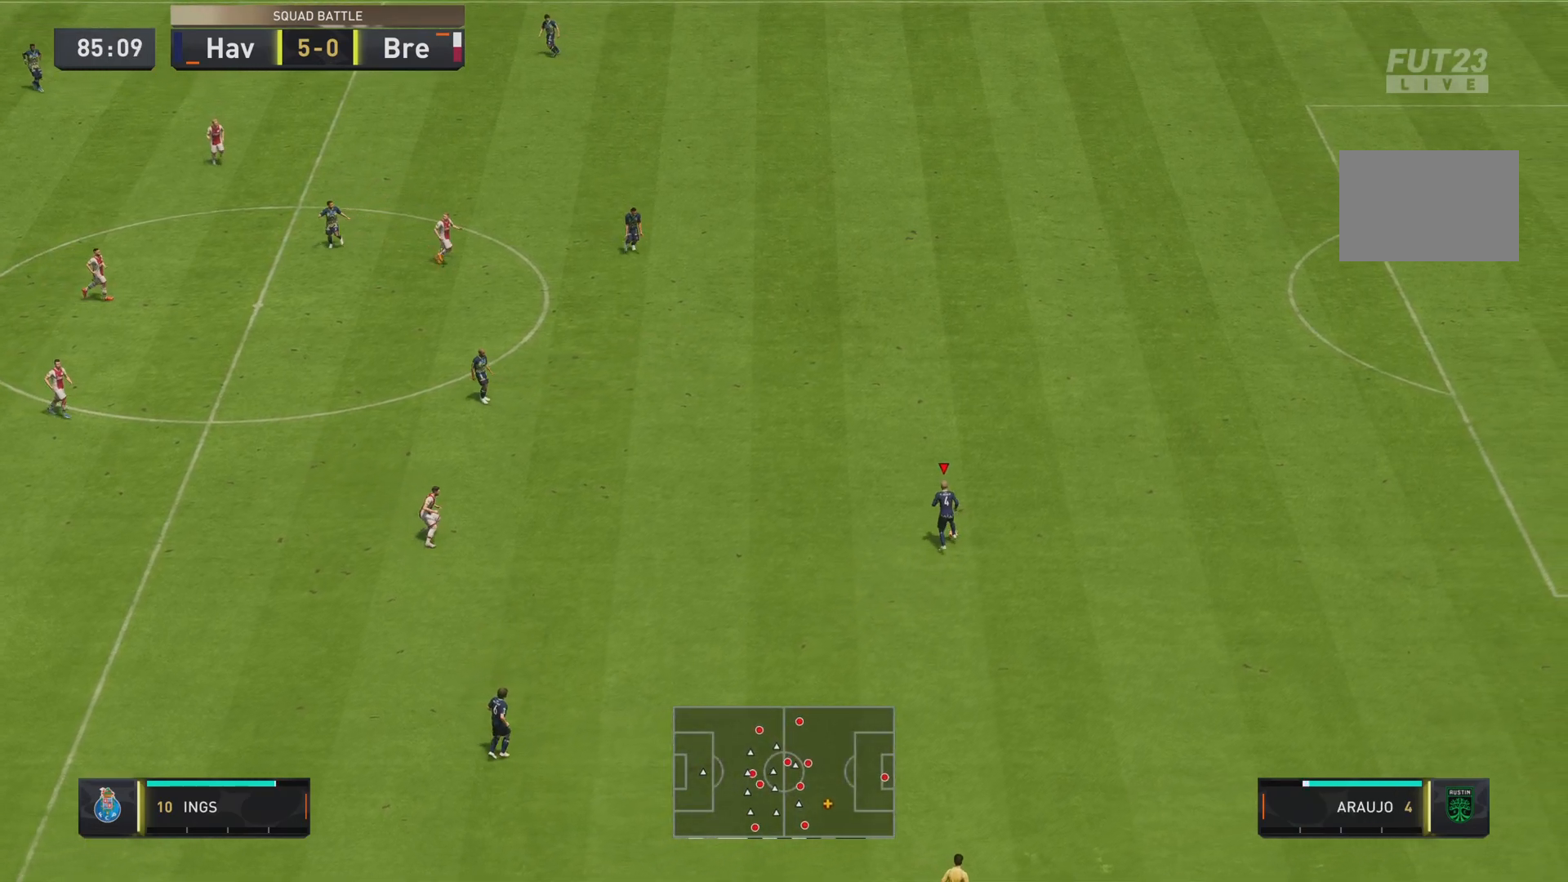
{"buttons": [], "left_stick": "right", "right_stick": "center", "events": [[34, "left_stick", "down-right"], [134, "left_stick", "down"], [301, "left_stick", "center"], [401, "left_stick", "right"]]}
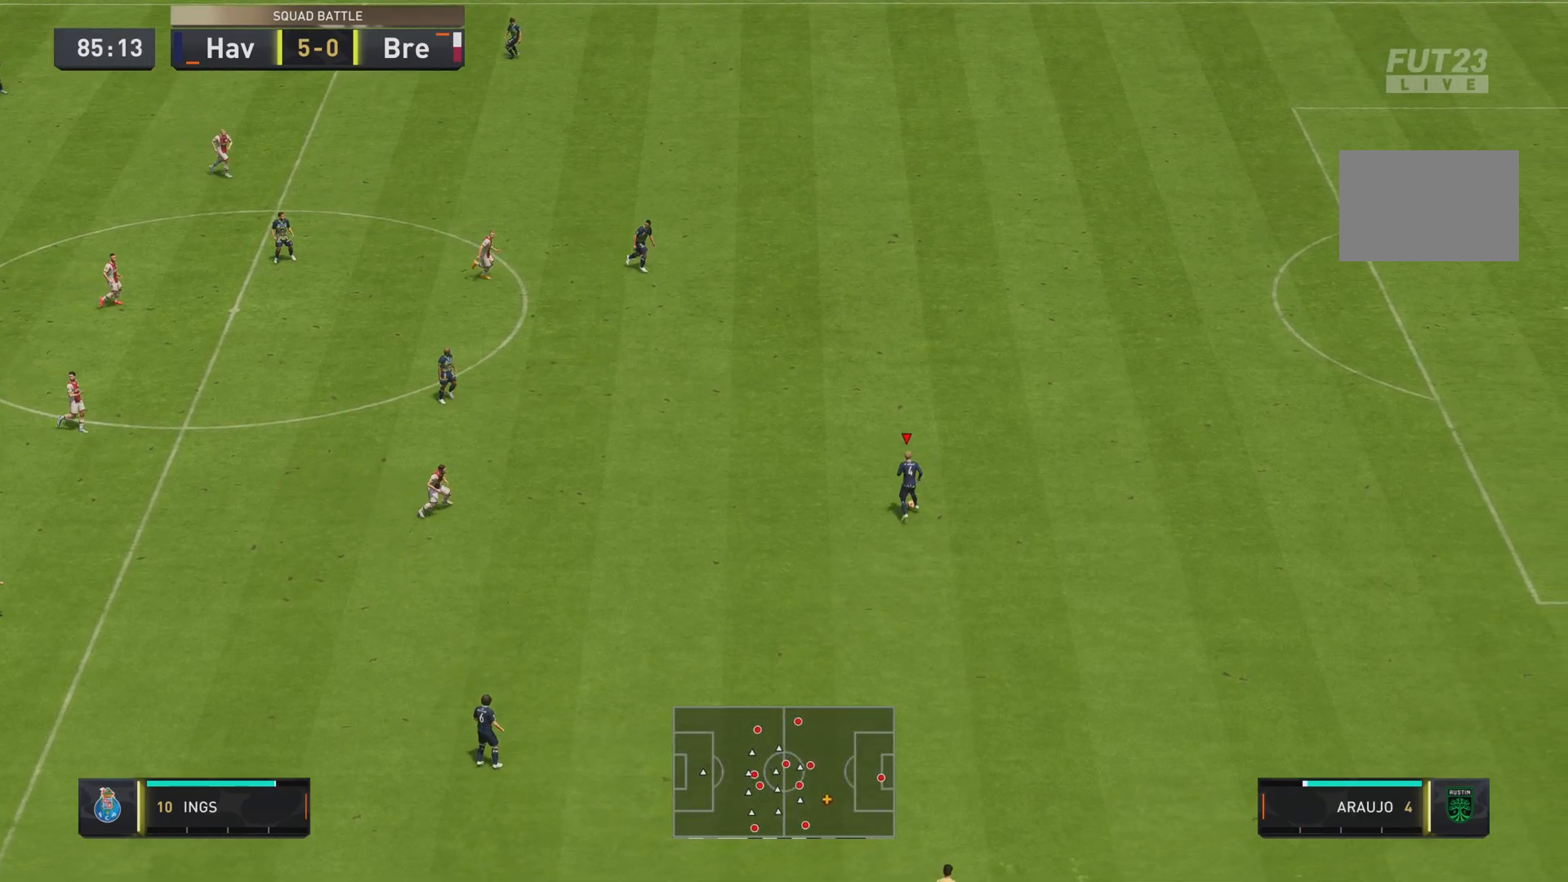
{"buttons": [], "left_stick": "right", "right_stick": "center", "events": []}
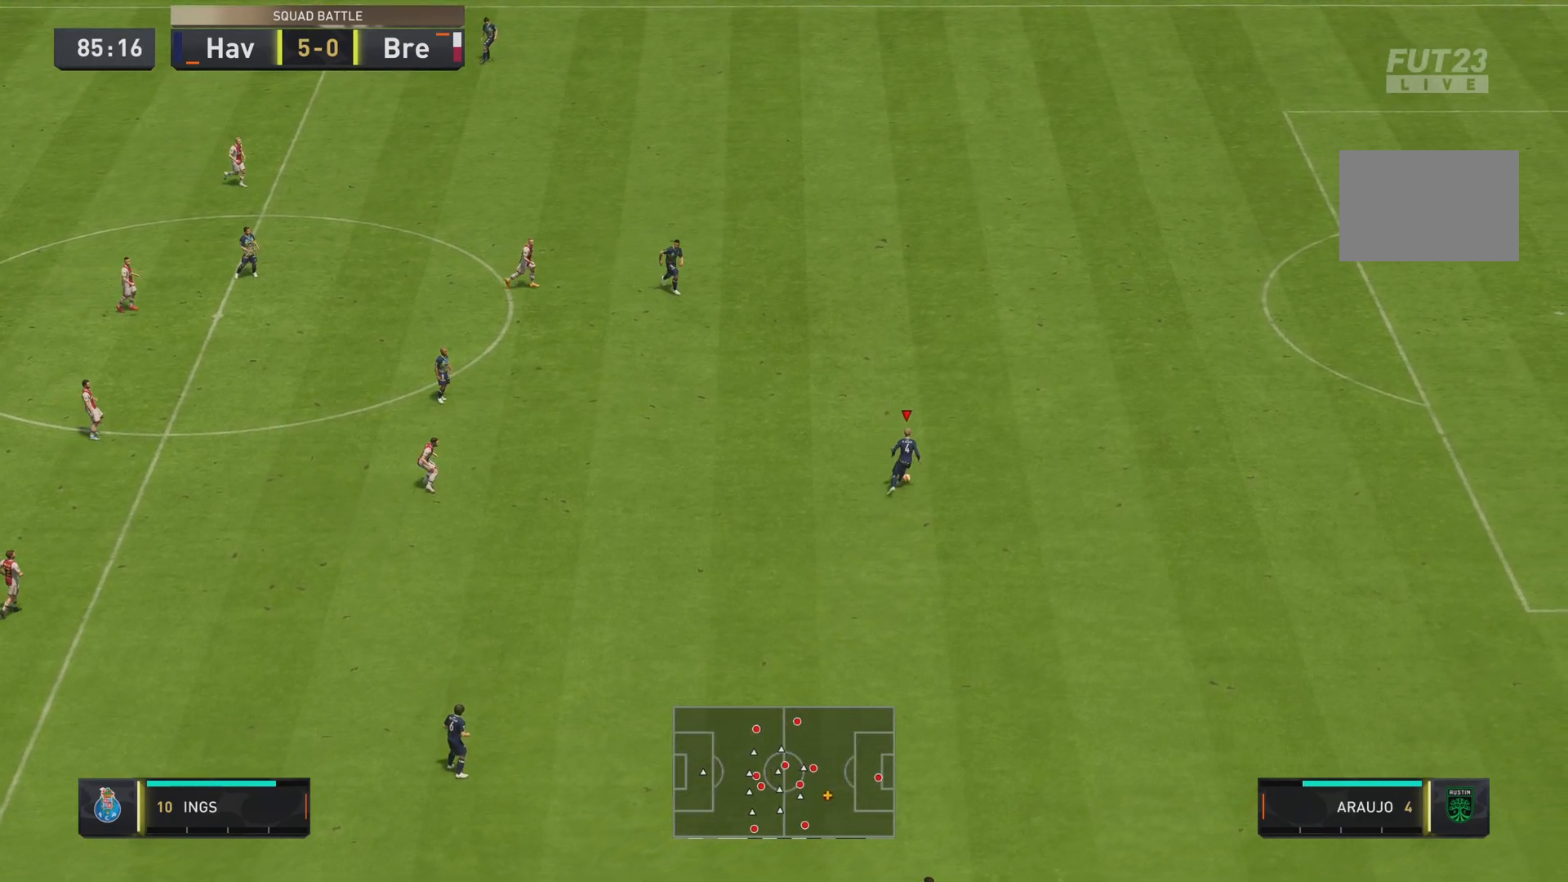
{"buttons": ["L2"], "left_stick": "up", "right_stick": "center", "events": [[367, "left_stick", "up"], [451, "L2", "down"]]}
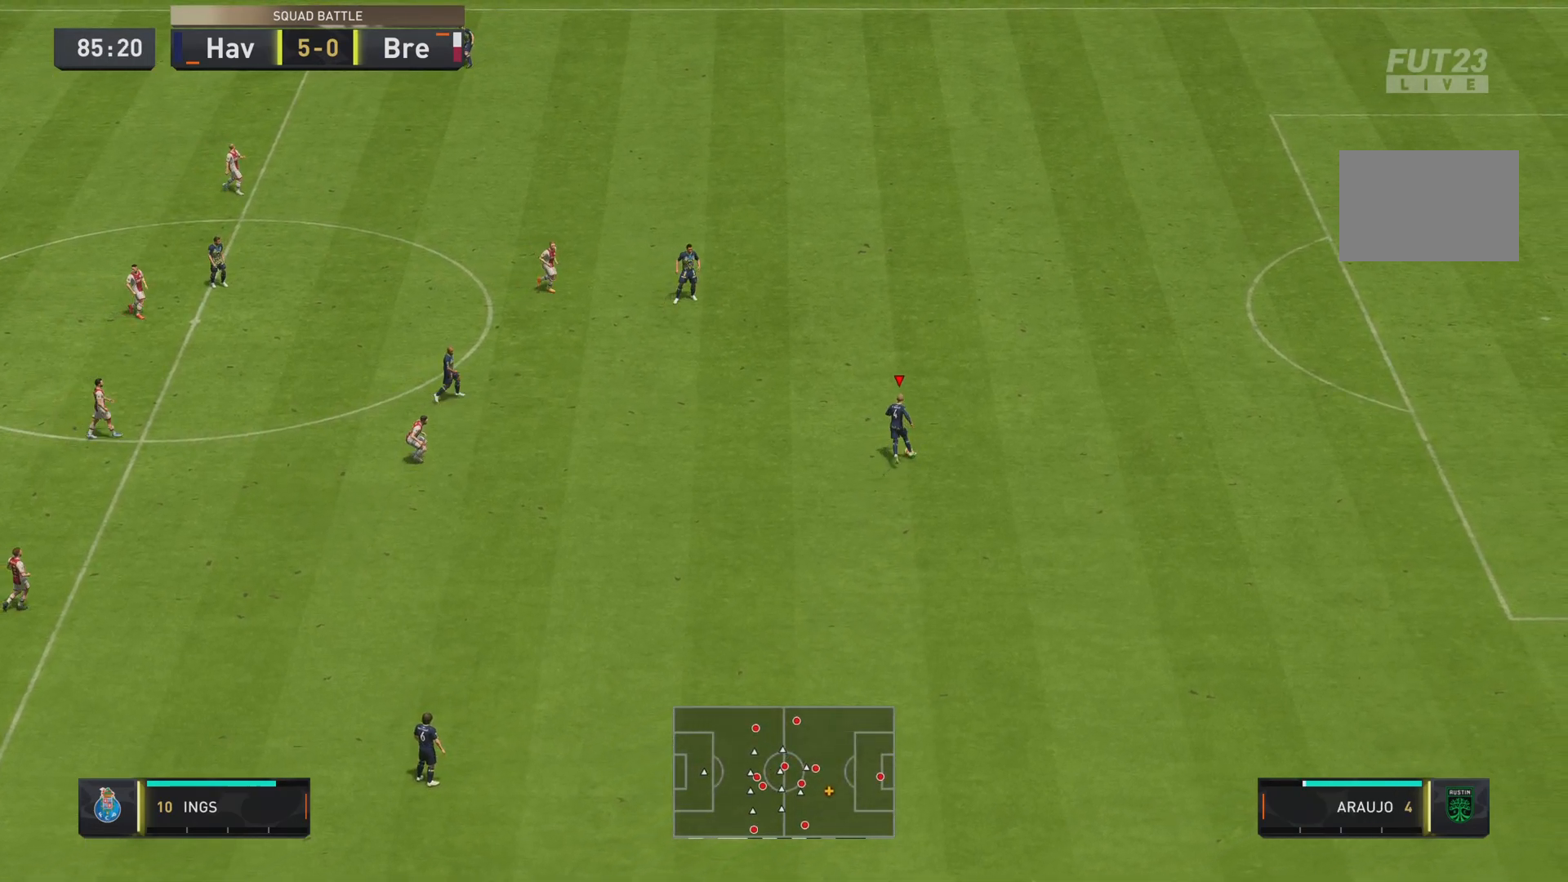
{"buttons": ["L2"], "left_stick": "up", "right_stick": "center", "events": [[33, "SQUARE", "down"], [433, "SQUARE", "up"]]}
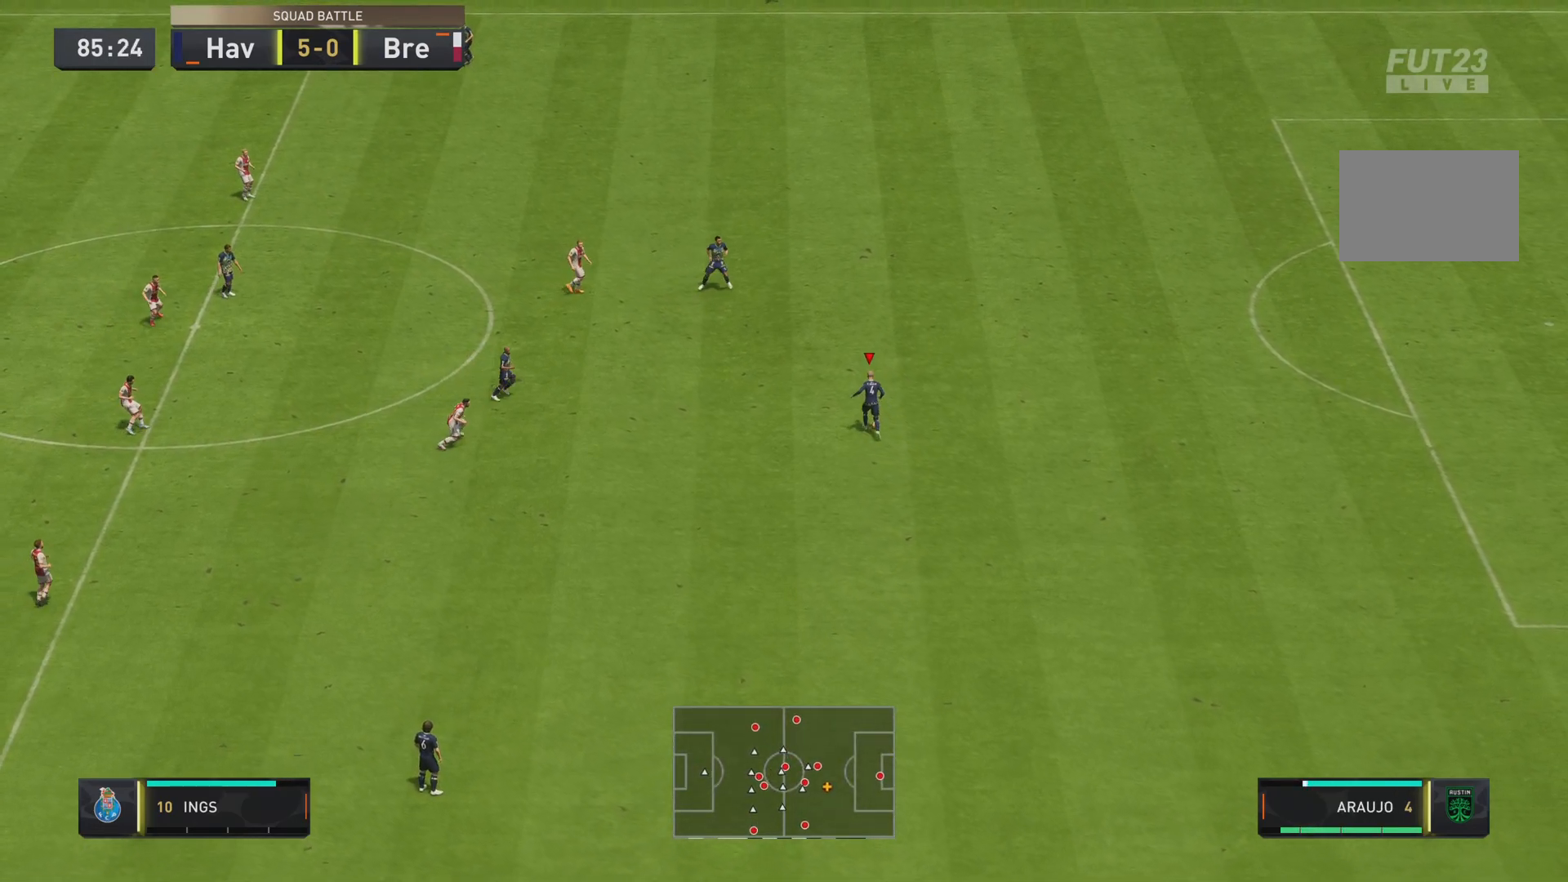
{"buttons": [], "left_stick": "up", "right_stick": "center", "events": [[67, "L2", "up"]]}
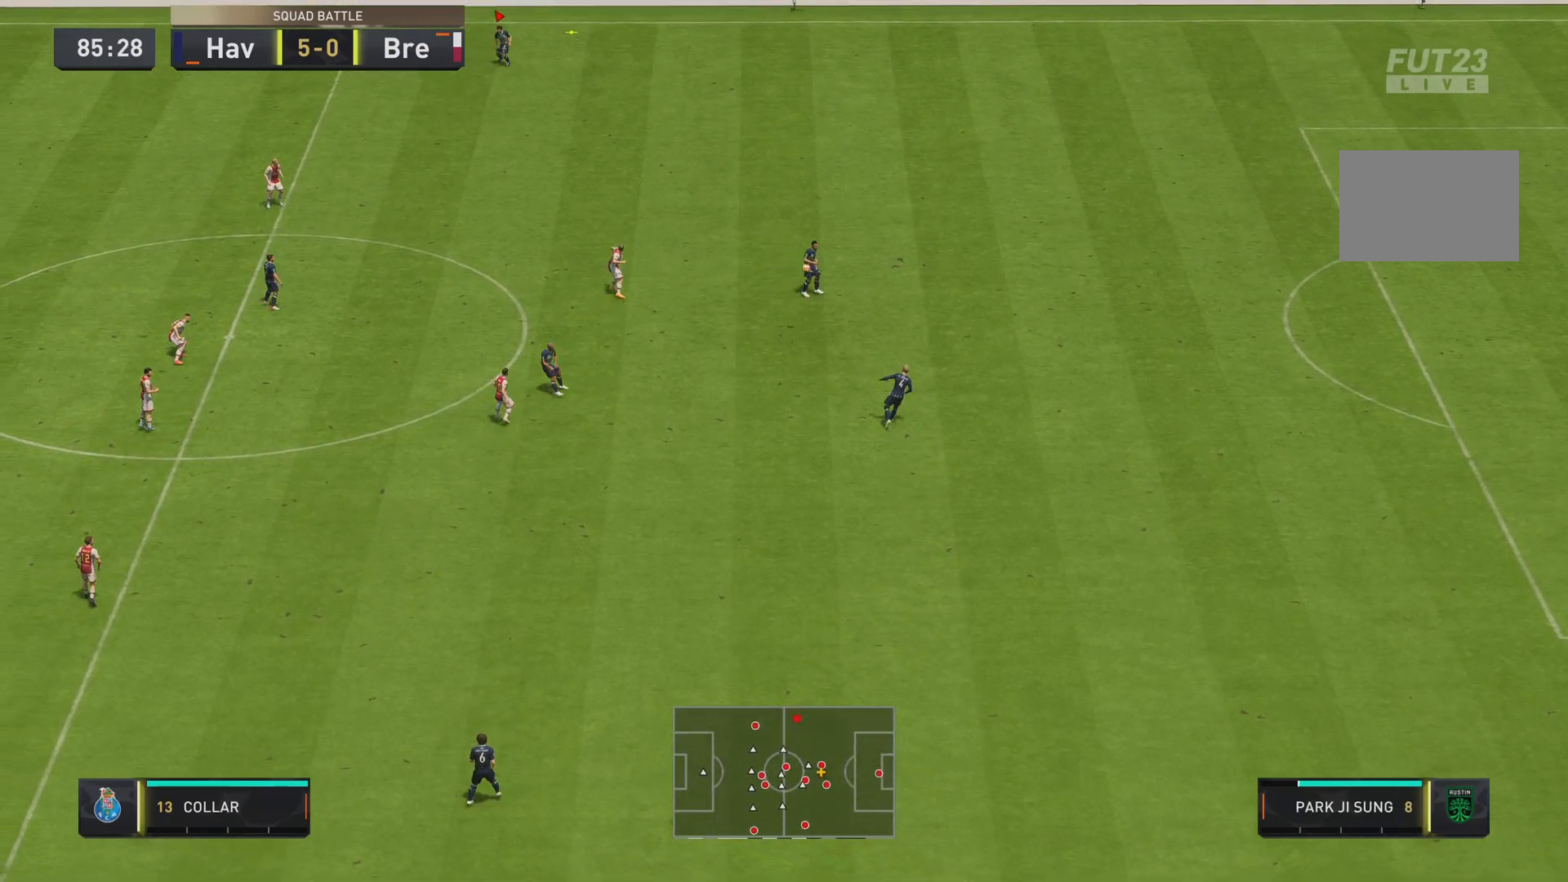
{"buttons": [], "left_stick": "center", "right_stick": "center", "events": [[233, "left_stick", "center"], [400, "left_stick", "down-right"], [450, "left_stick", "center"]]}
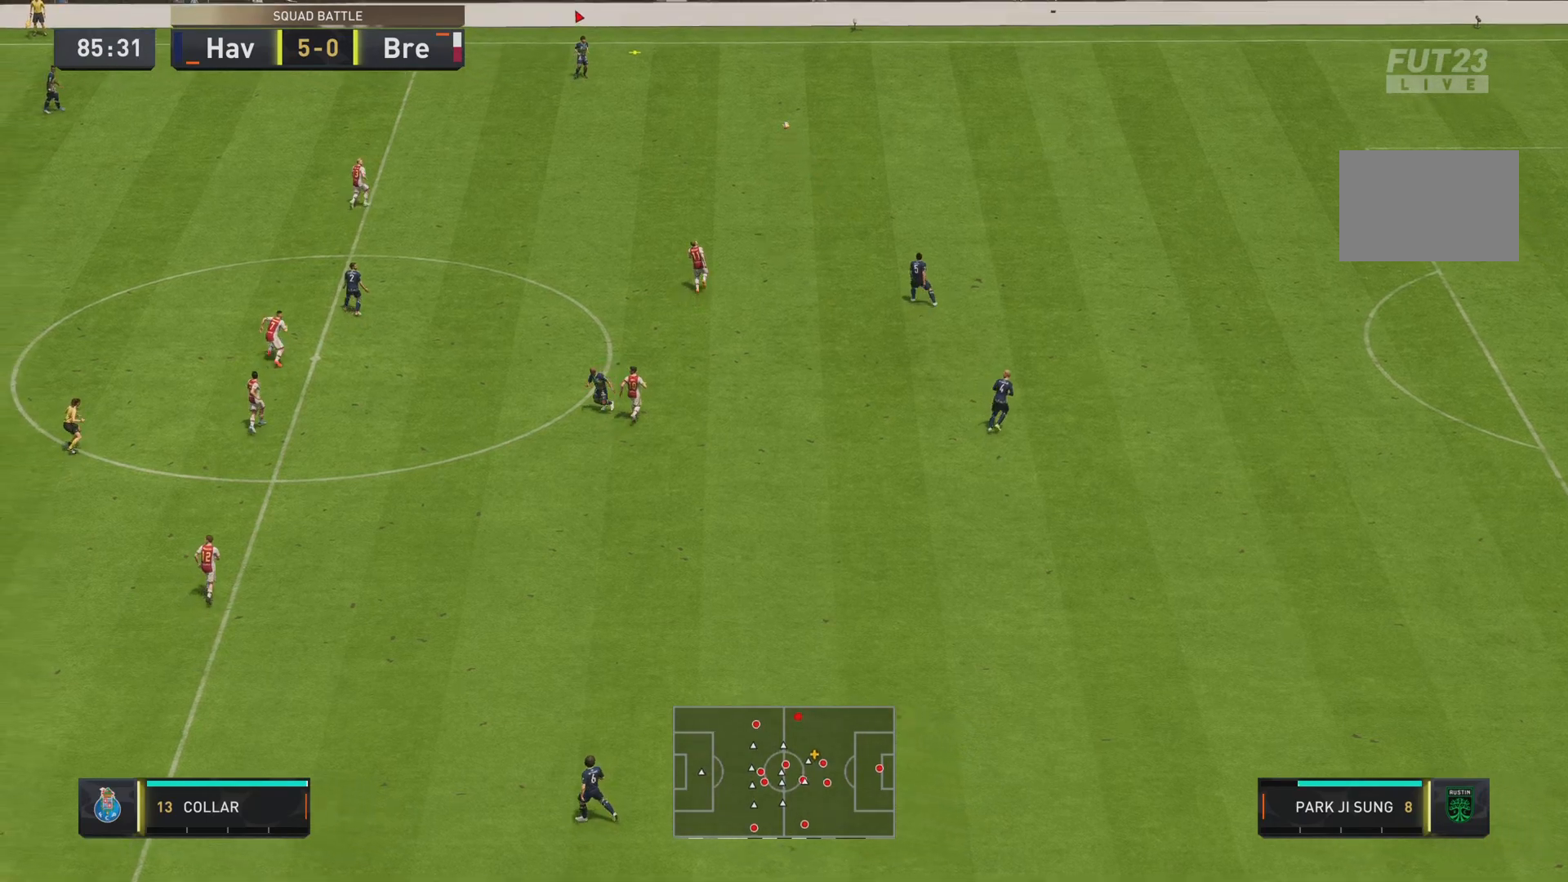
{"buttons": [], "left_stick": "center", "right_stick": "center", "events": []}
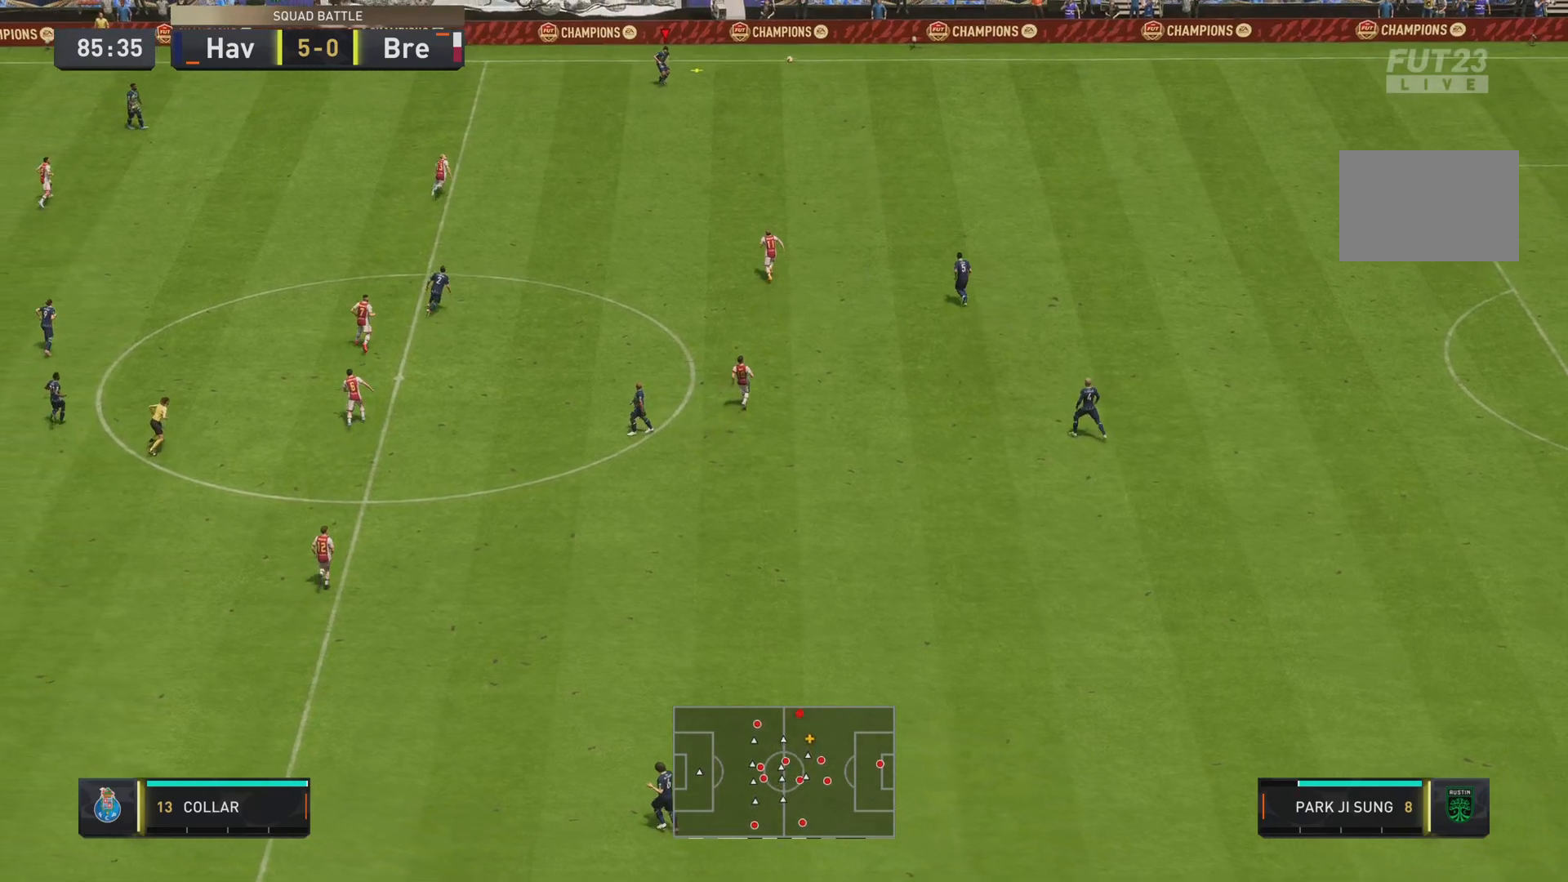
{"buttons": [], "left_stick": "down", "right_stick": "center", "events": [[317, "left_stick", "down"]]}
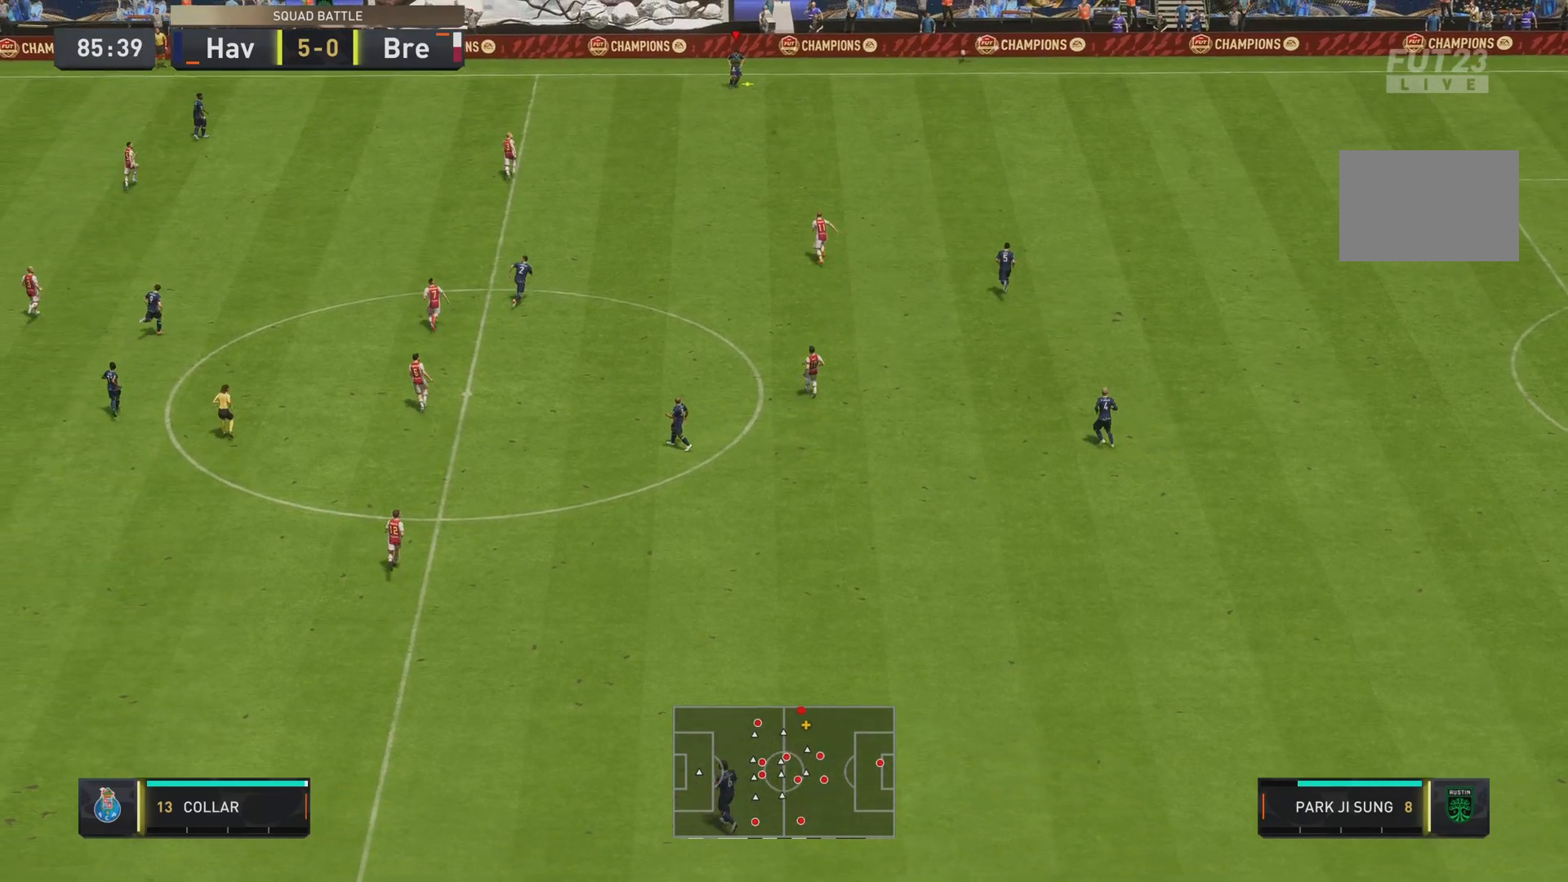
{"buttons": [], "left_stick": "down", "right_stick": "center", "events": []}
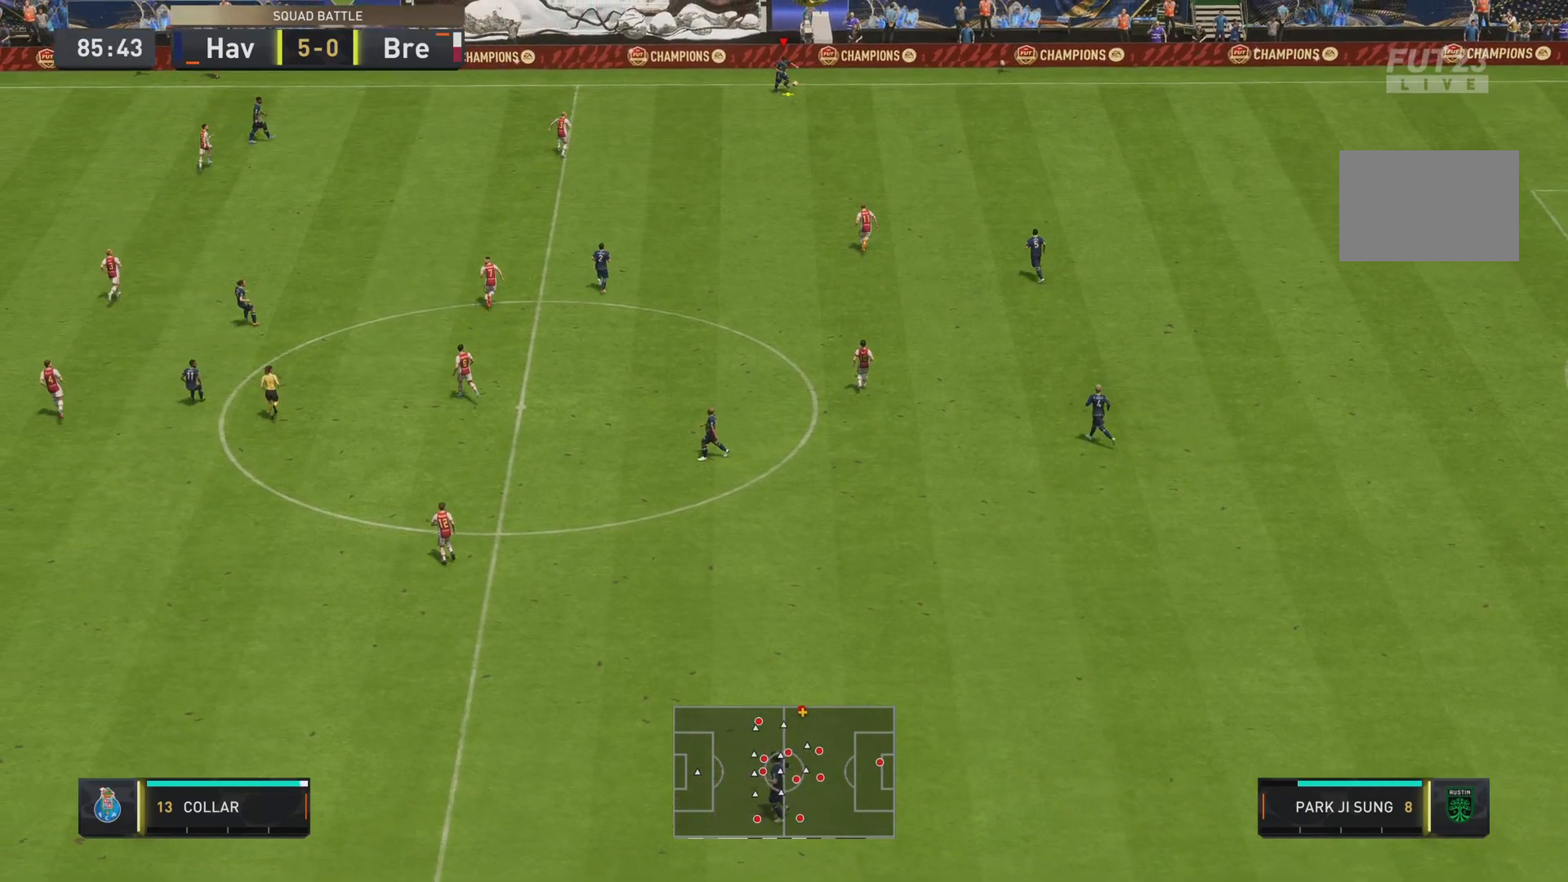
{"buttons": [], "left_stick": "down", "right_stick": "center", "events": []}
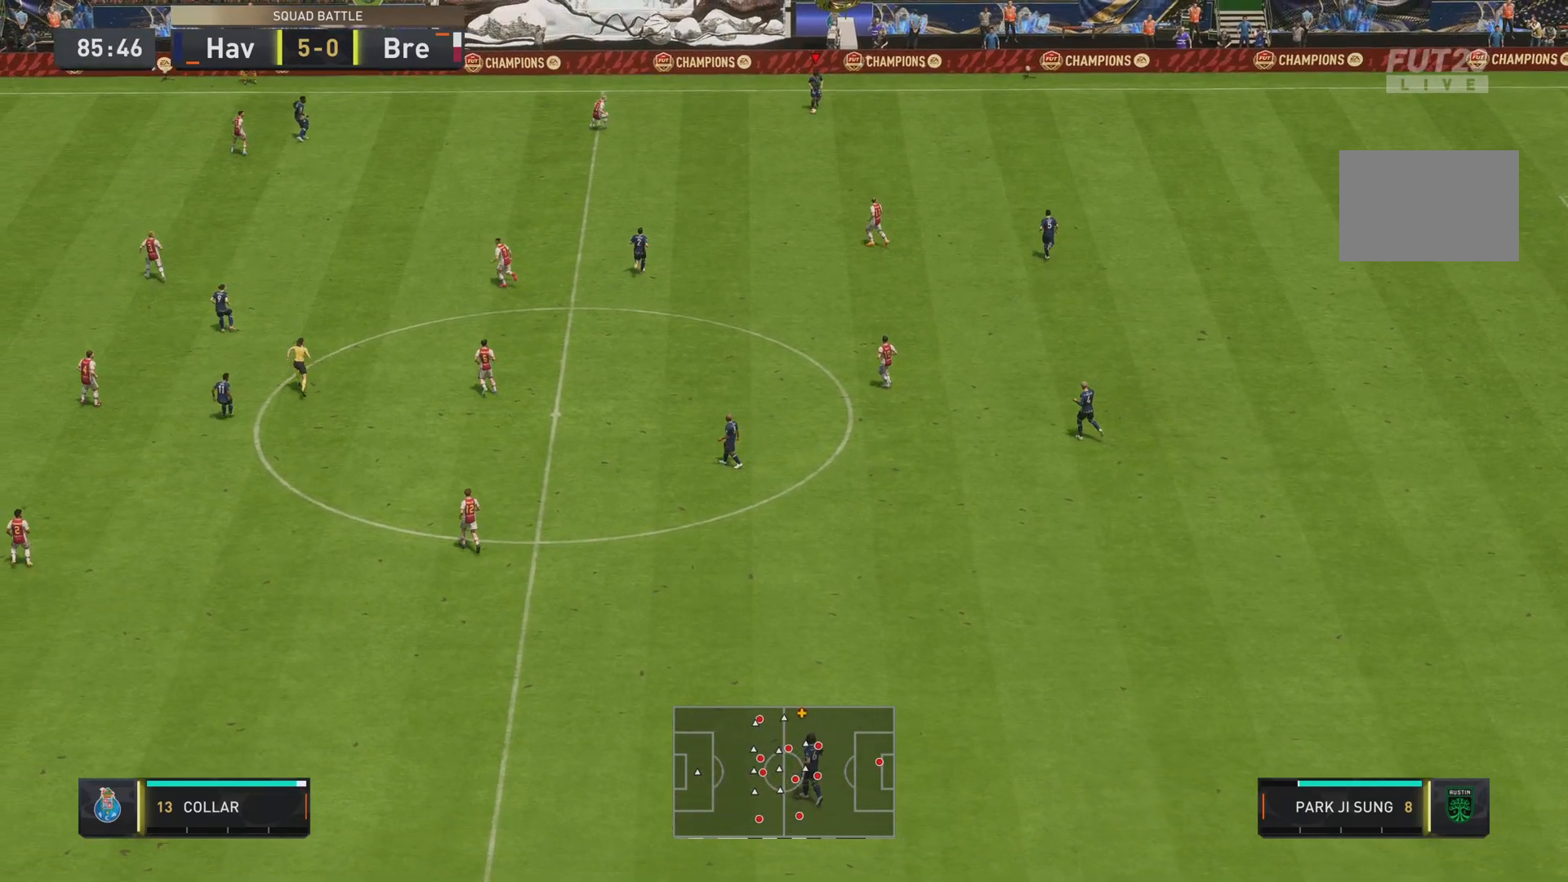
{"buttons": [], "left_stick": "down-left", "right_stick": "center", "events": [[501, "left_stick", "down-left"]]}
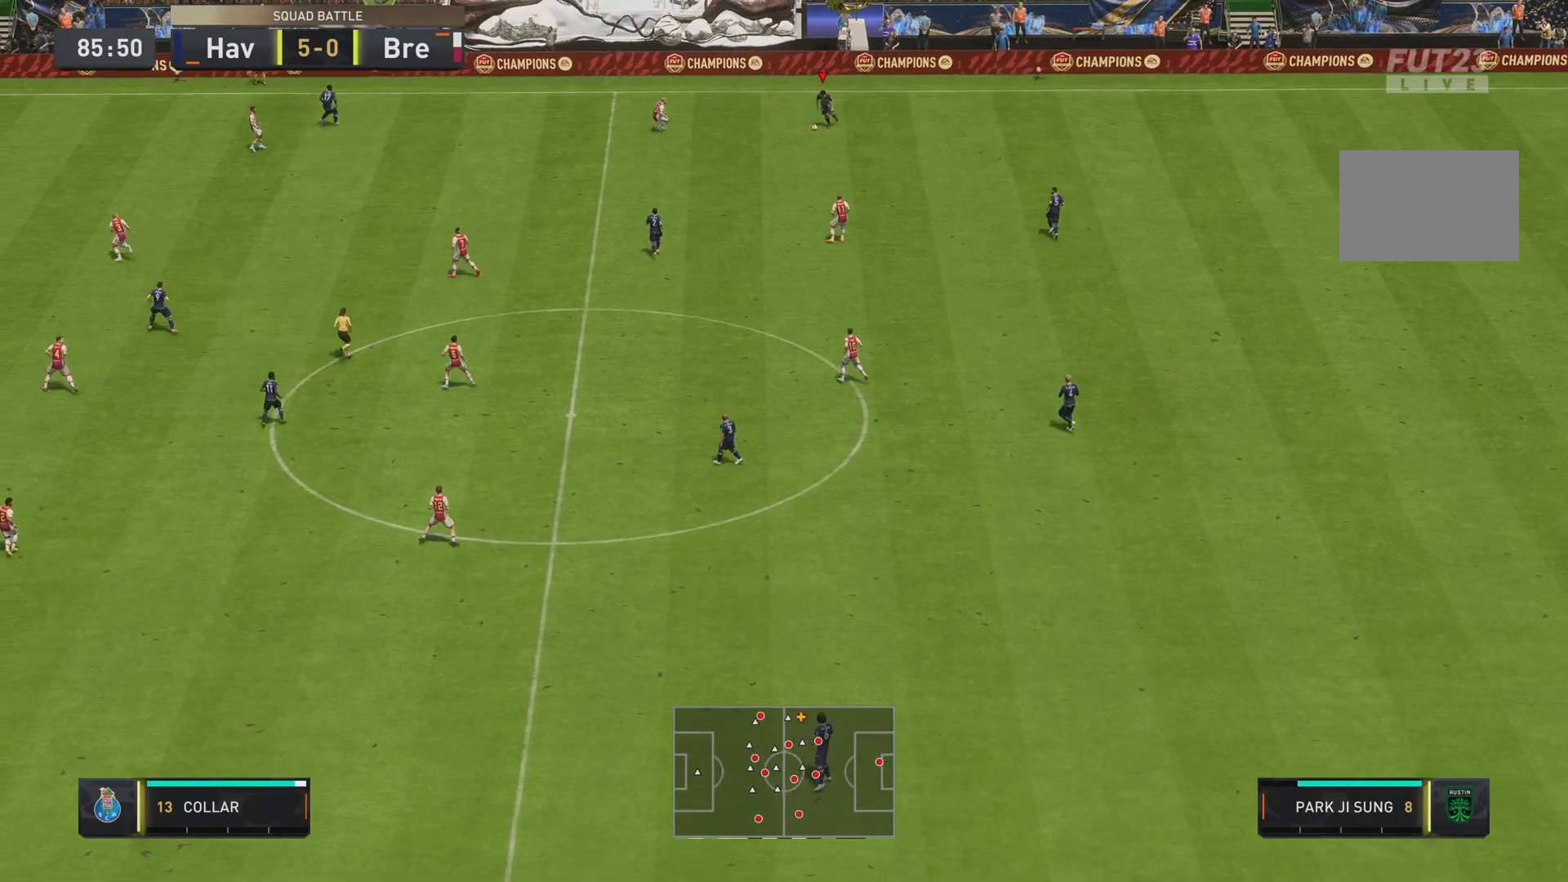
{"buttons": ["CROSS"], "left_stick": "left", "right_stick": "center", "events": [[100, "left_stick", "left"], [367, "CROSS", "down"]]}
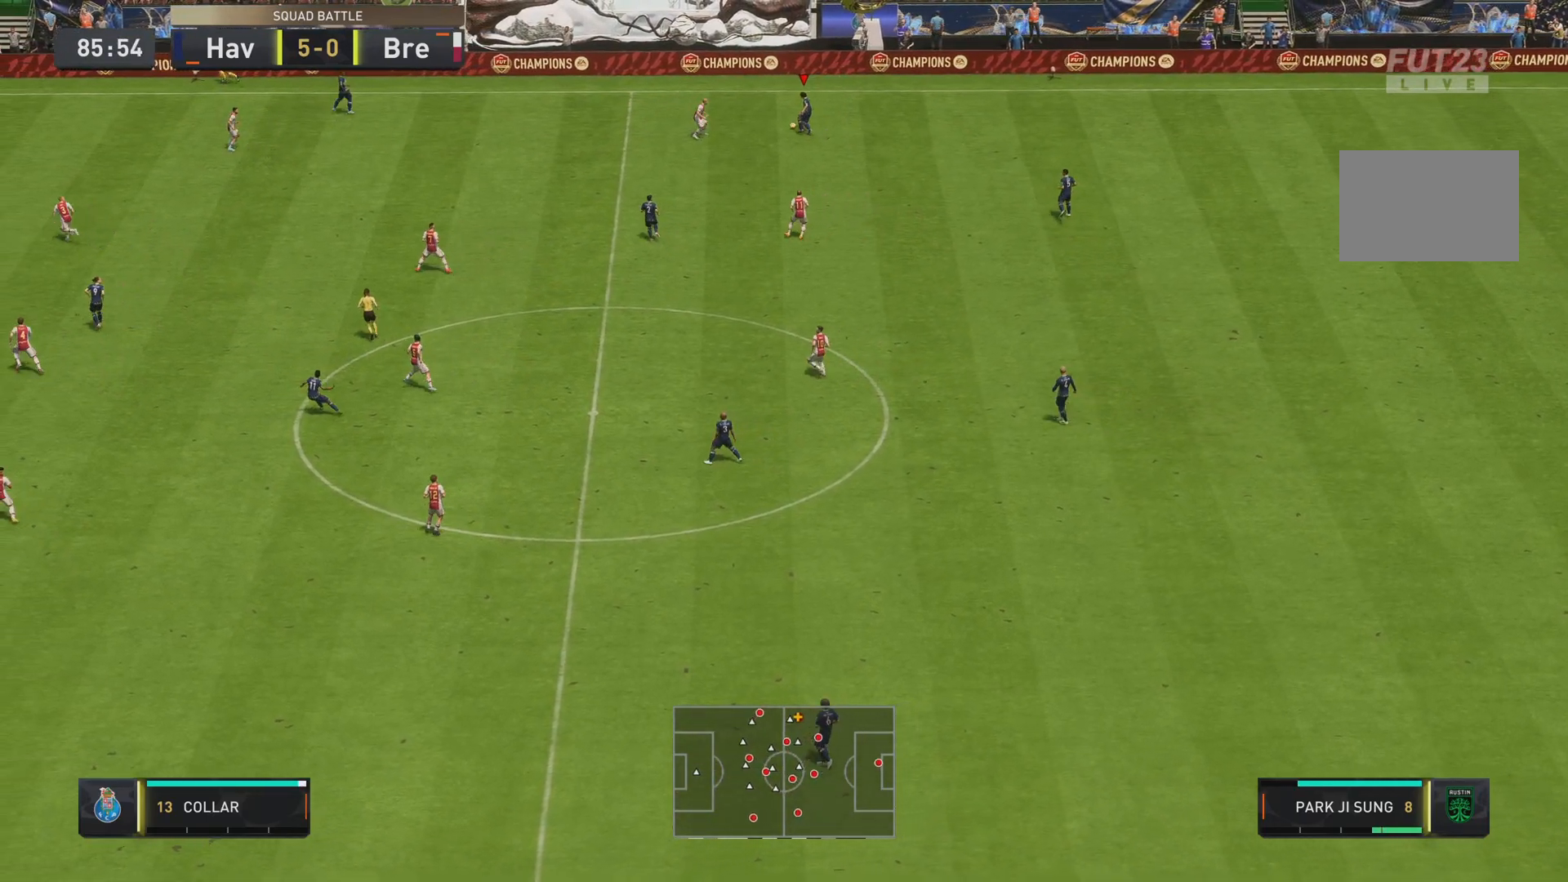
{"buttons": [], "left_stick": "down-left", "right_stick": "center", "events": [[67, "R1", "down"], [167, "CROSS", "up"], [167, "R1", "up"], [301, "left_stick", "down-left"]]}
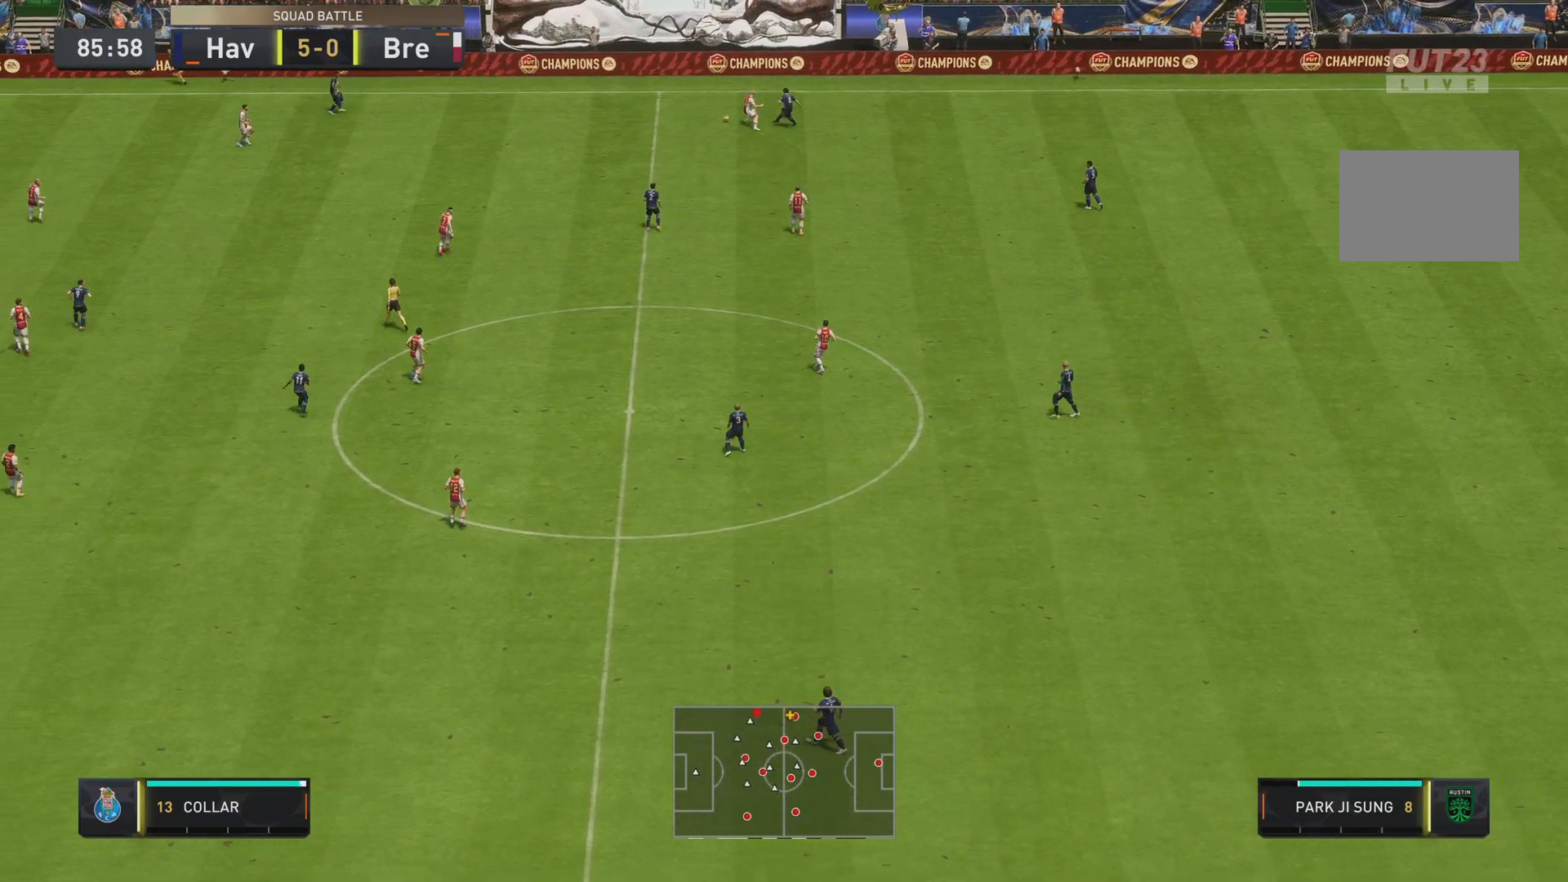
{"buttons": [], "left_stick": "down-right", "right_stick": "center", "events": [[167, "left_stick", "center"], [217, "left_stick", "down-right"]]}
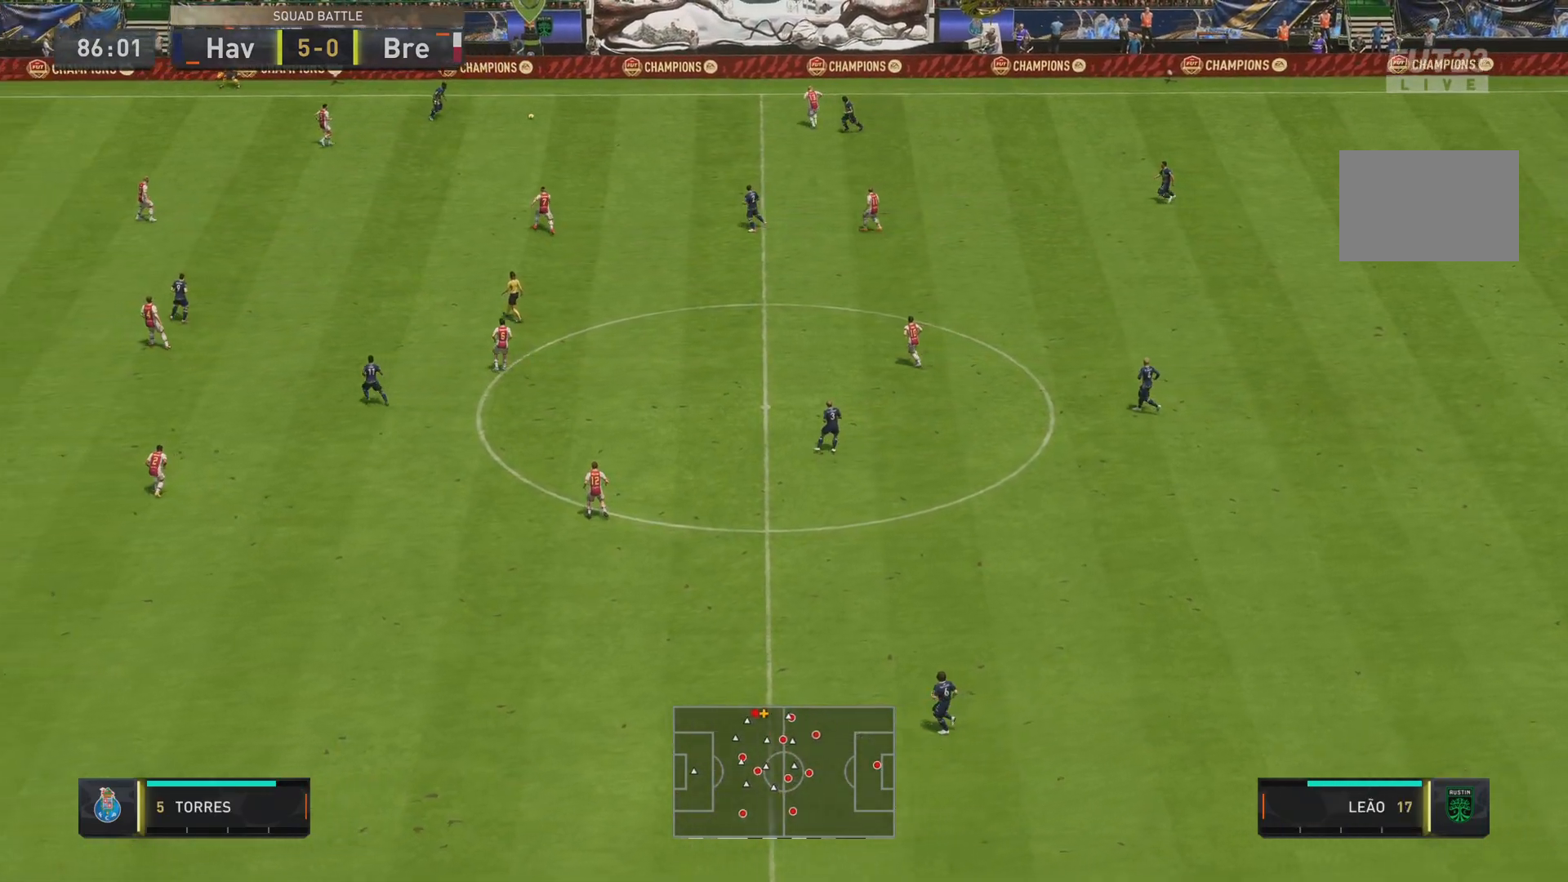
{"buttons": [], "left_stick": "down", "right_stick": "center", "events": [[334, "left_stick", "center"], [451, "left_stick", "down"]]}
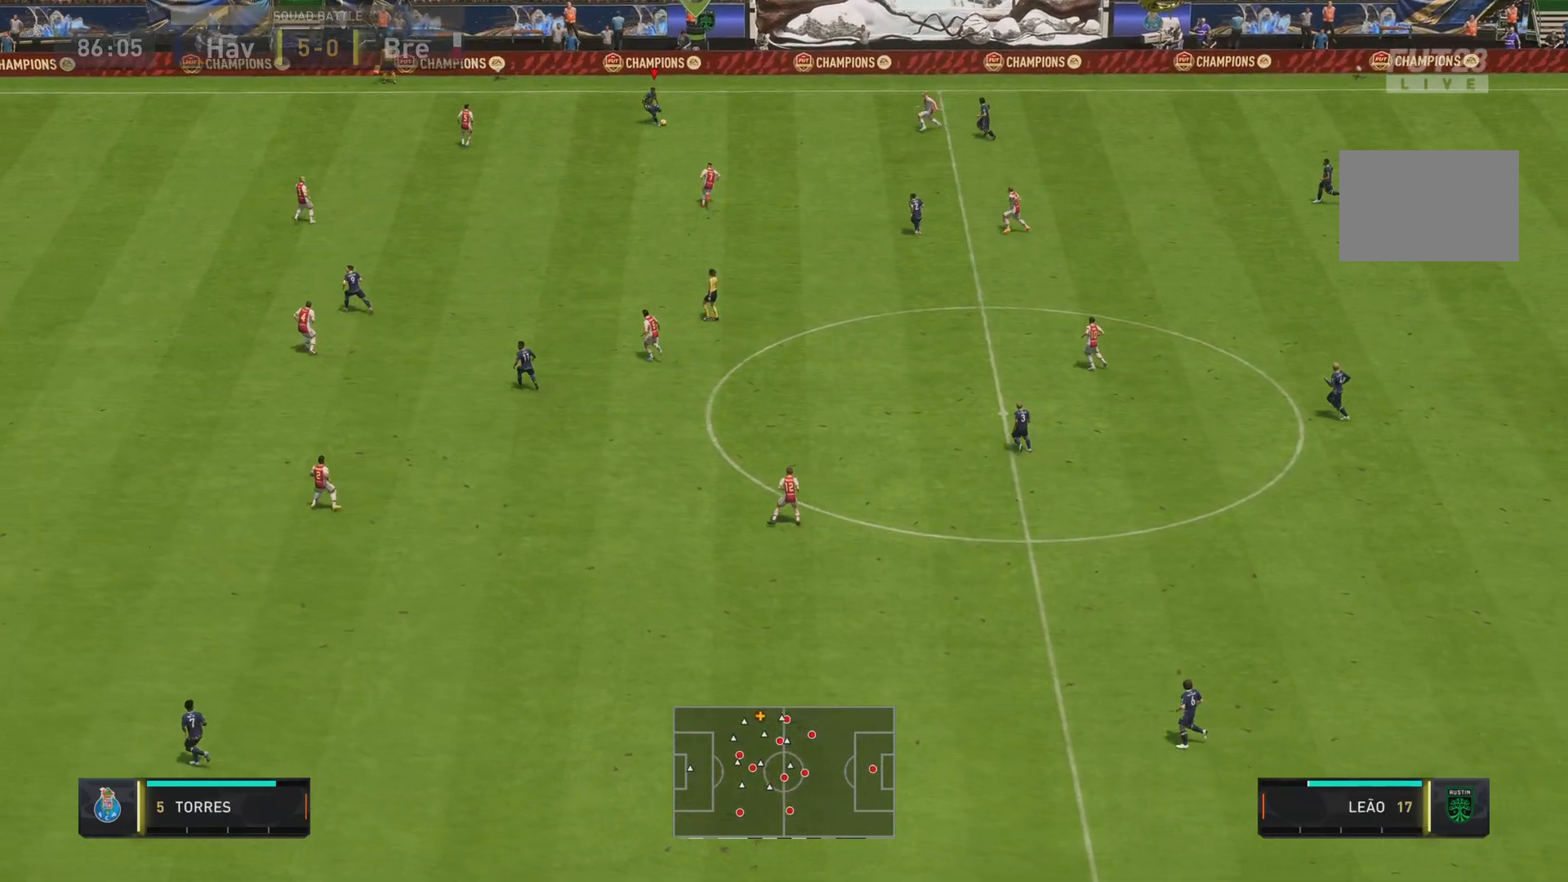
{"buttons": [], "left_stick": "left", "right_stick": "center", "events": [[300, "left_stick", "down-left"], [467, "left_stick", "left"]]}
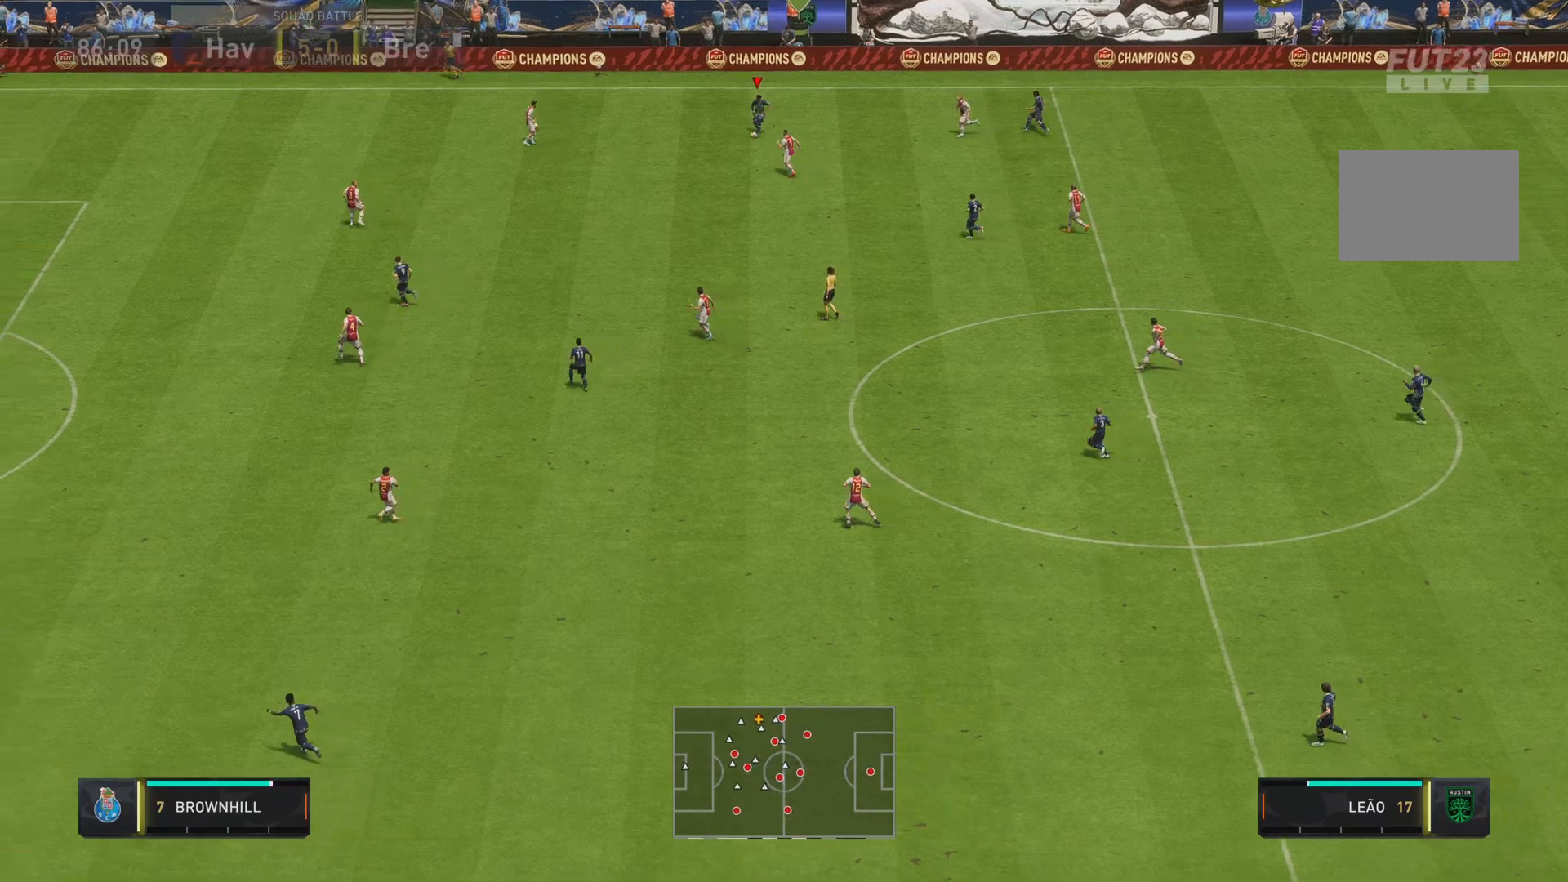
{"buttons": ["R2"], "left_stick": "left", "right_stick": "center", "events": [[451, "R2", "down"]]}
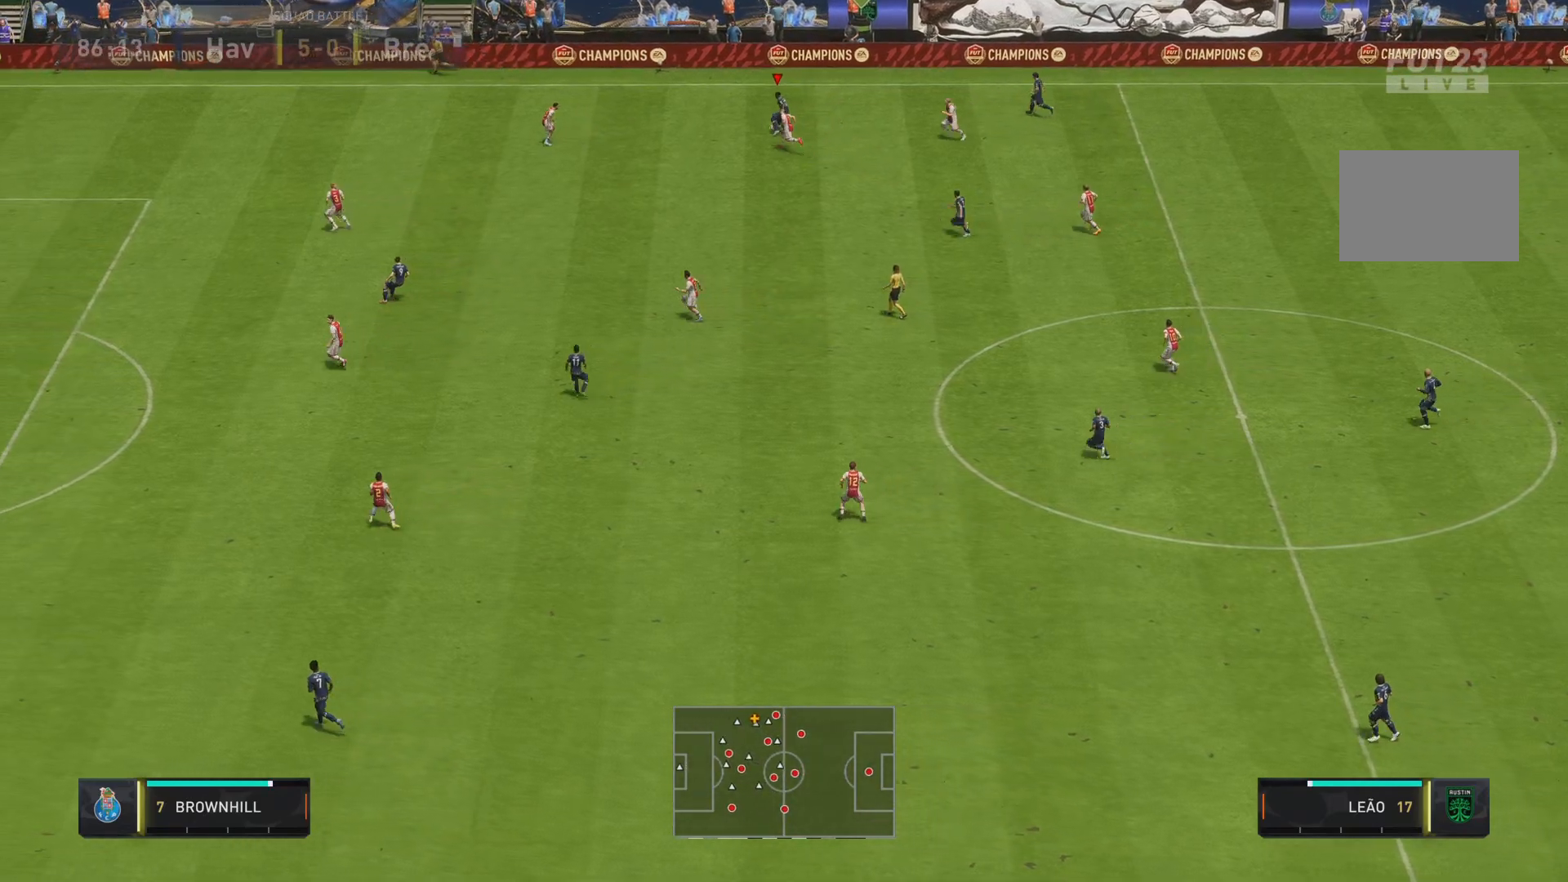
{"buttons": ["R2"], "left_stick": "down-left", "right_stick": "center", "events": [[267, "left_stick", "down-left"]]}
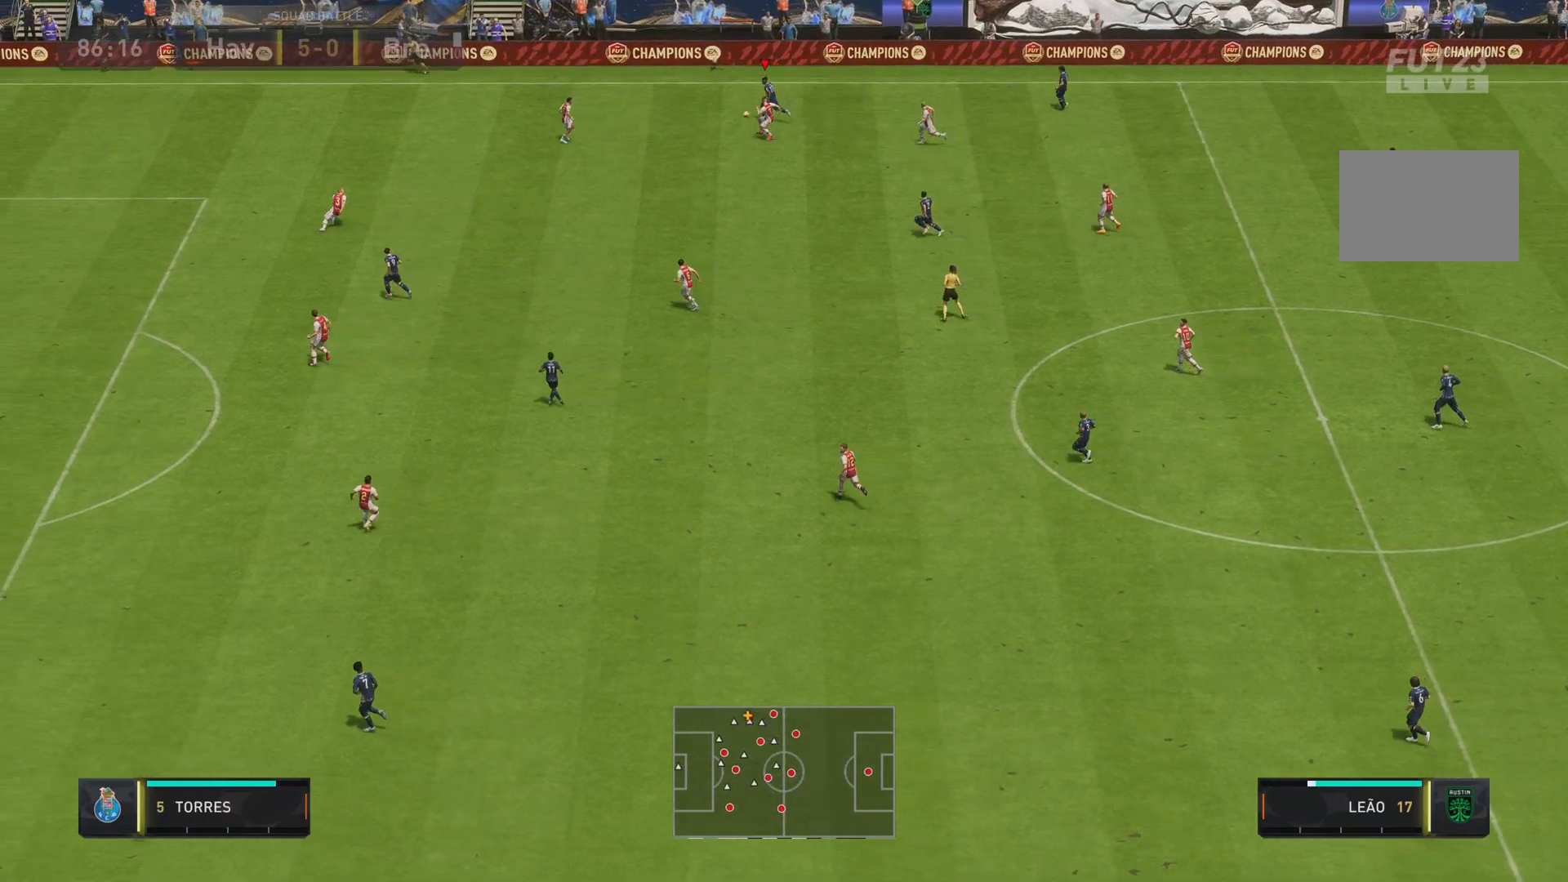
{"buttons": ["R2"], "left_stick": "down-left", "right_stick": "center", "events": []}